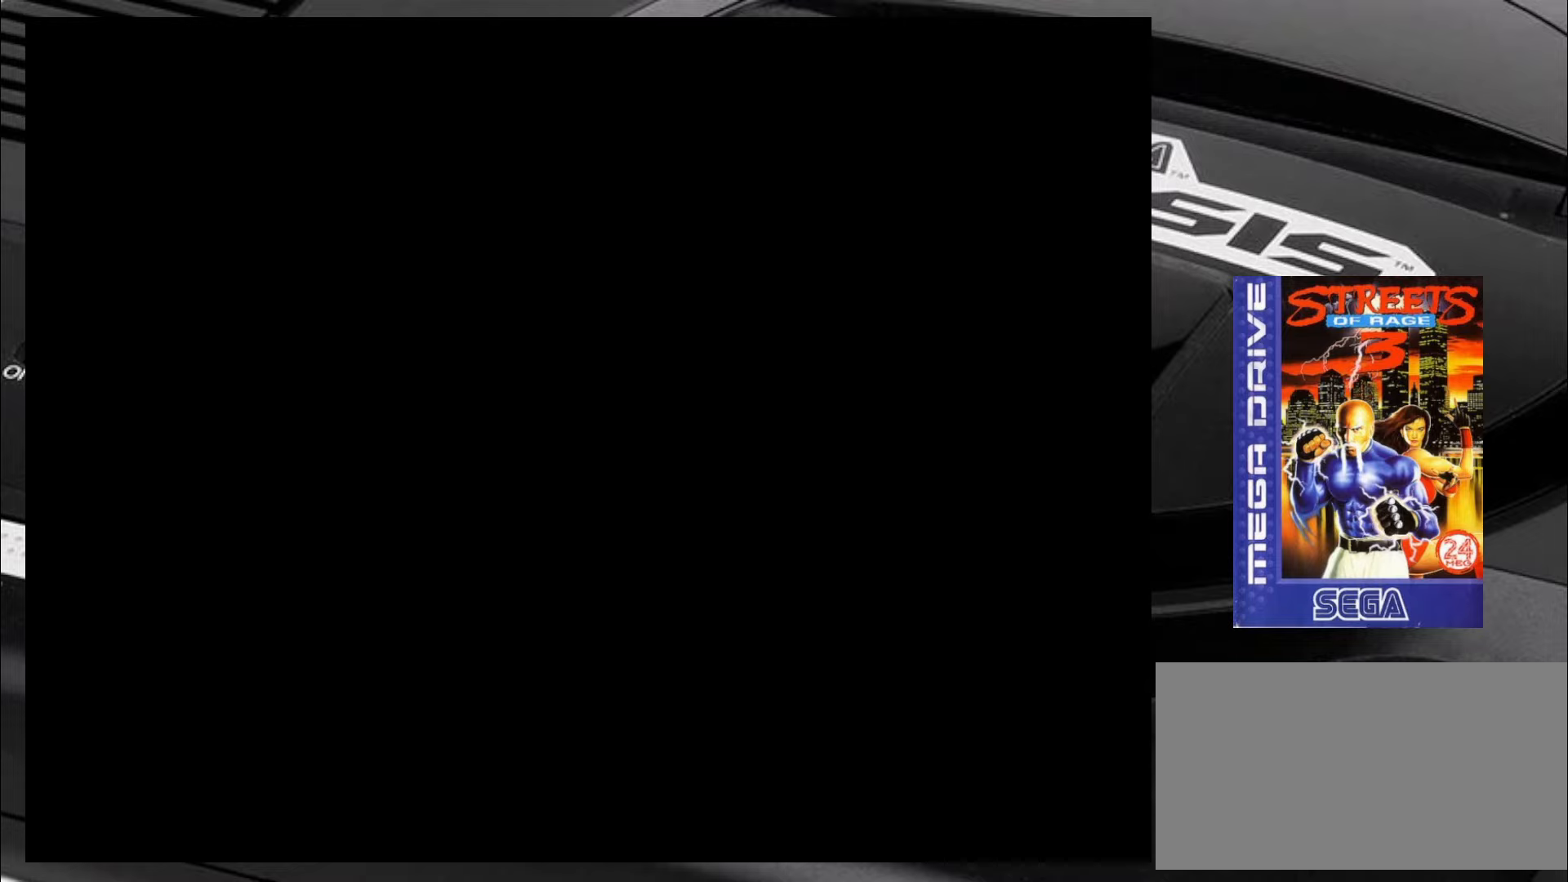
Gameplay with a controller (arcade stick); each line is a JSON object with the inputs held at the frame after it. "events" lists button and stick changes between this image and that frame as [ms after this image, input, new state], when the widget could be followed in between. Not read: L3 R3.
{"buttons": [], "left_stick": "center", "events": []}
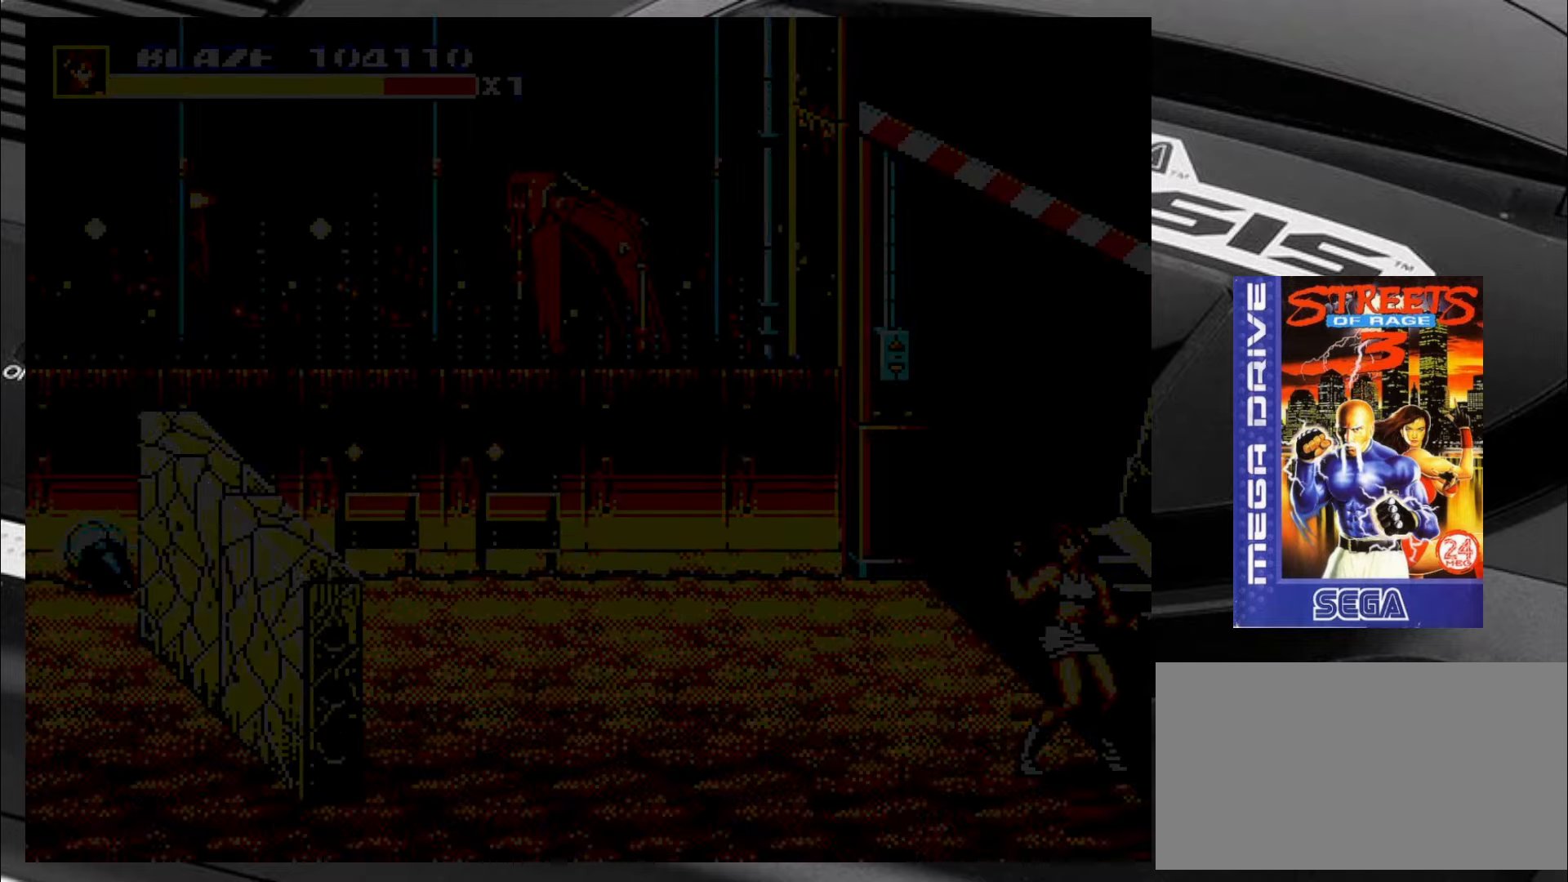
{"buttons": [], "left_stick": "center", "events": []}
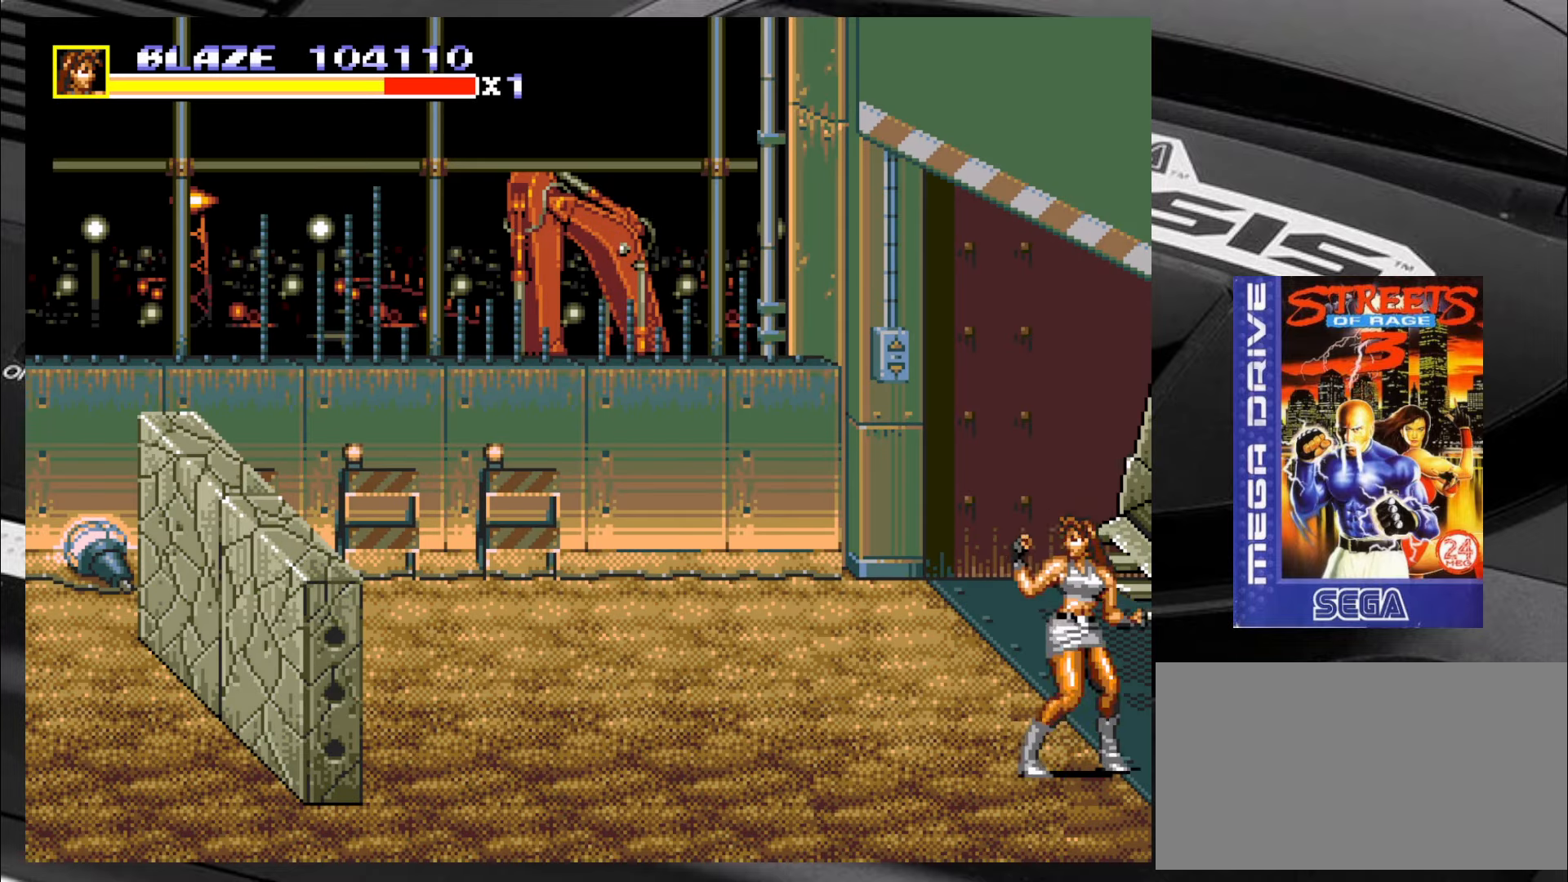
{"buttons": [], "left_stick": "center", "events": [[117, "left_stick", "left"], [167, "left_stick", "up-left"], [483, "left_stick", "center"]]}
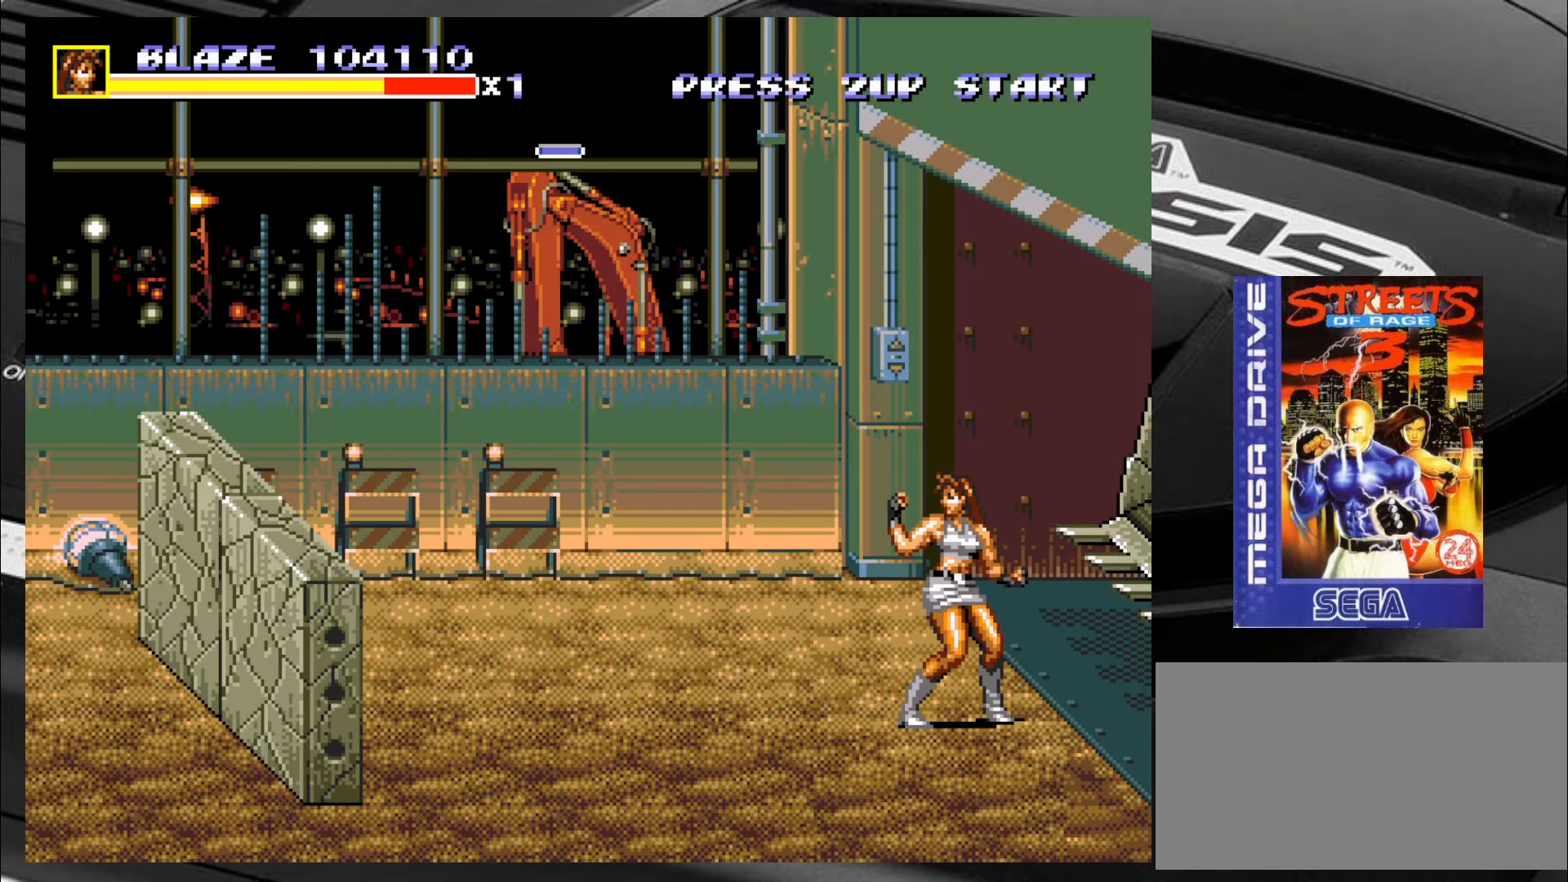
{"buttons": [], "left_stick": "left", "events": [[100, "left_stick", "left"], [150, "left_stick", "center"], [233, "left_stick", "left"]]}
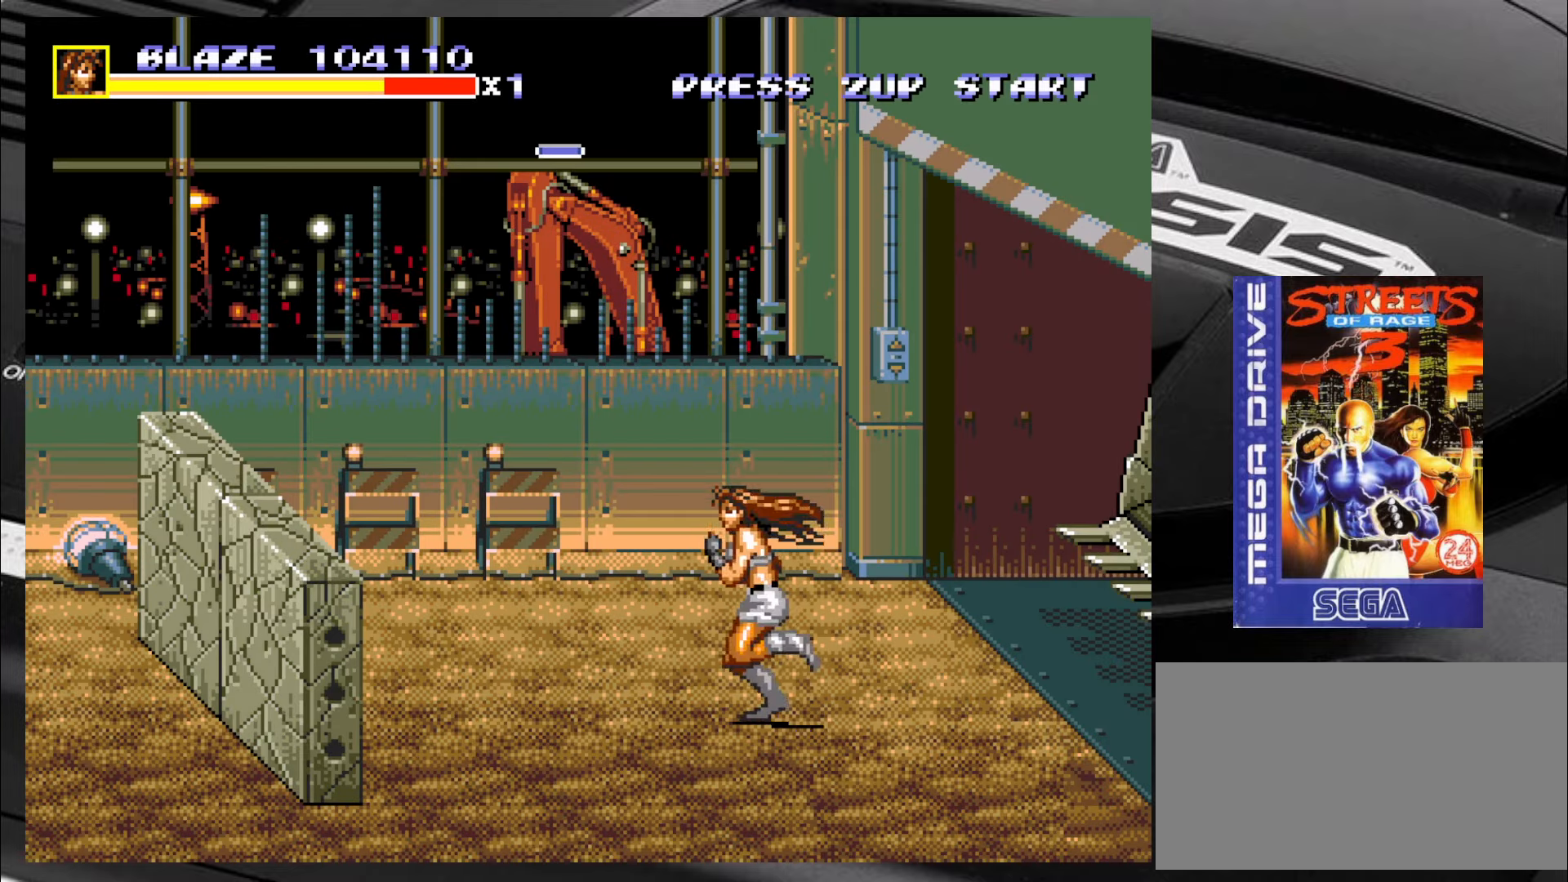
{"buttons": [], "left_stick": "left", "events": []}
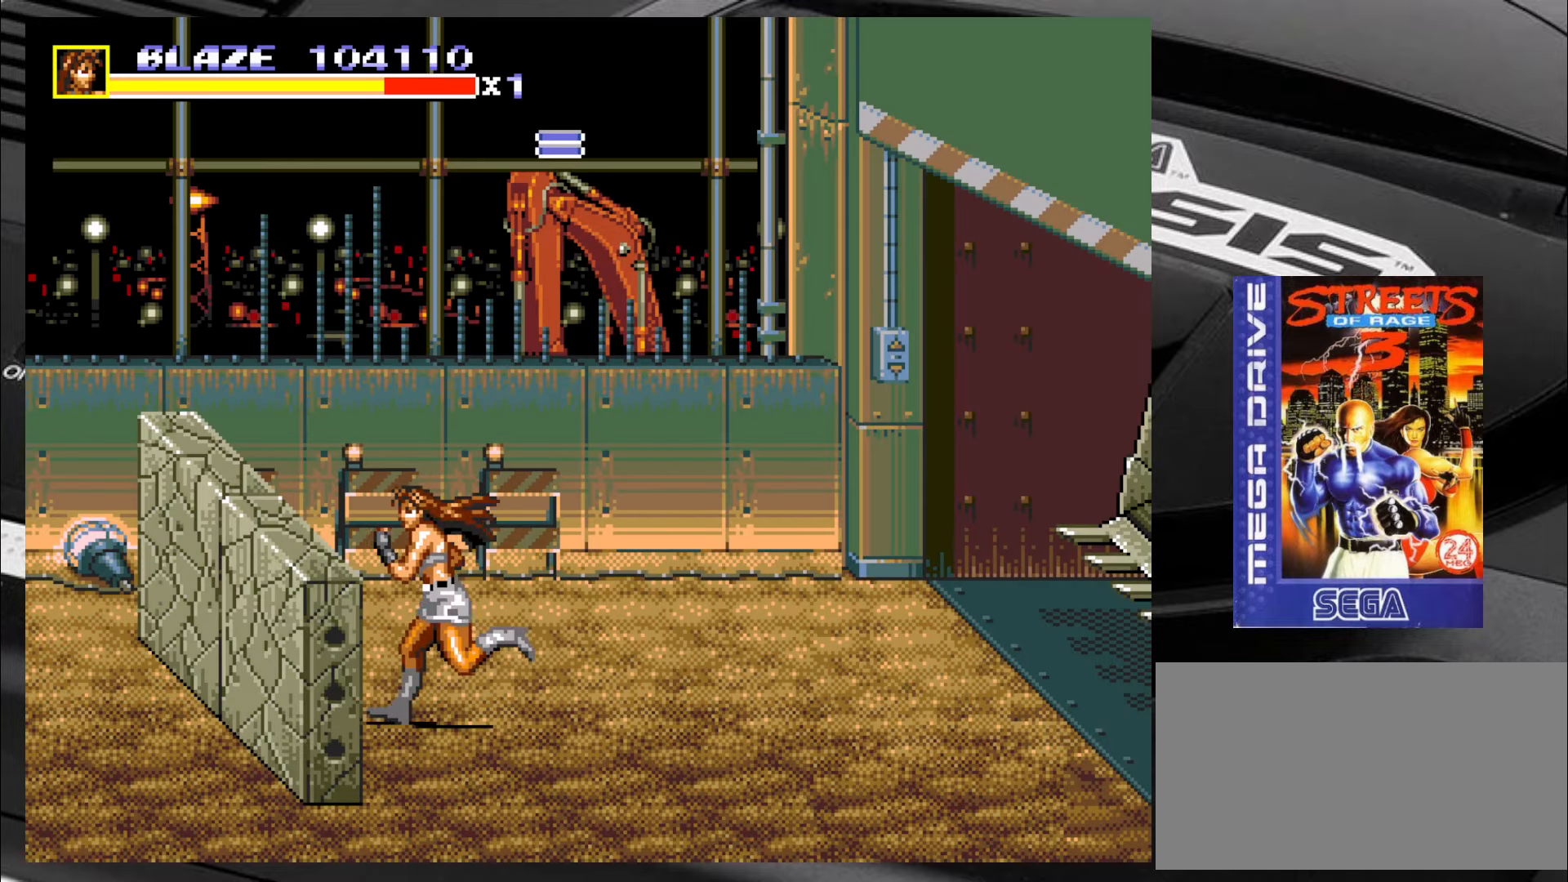
{"buttons": ["SQUARE"], "left_stick": "right", "events": [[17, "left_stick", "center"], [133, "SQUARE", "down"], [267, "left_stick", "down"], [350, "left_stick", "left"], [500, "left_stick", "right"]]}
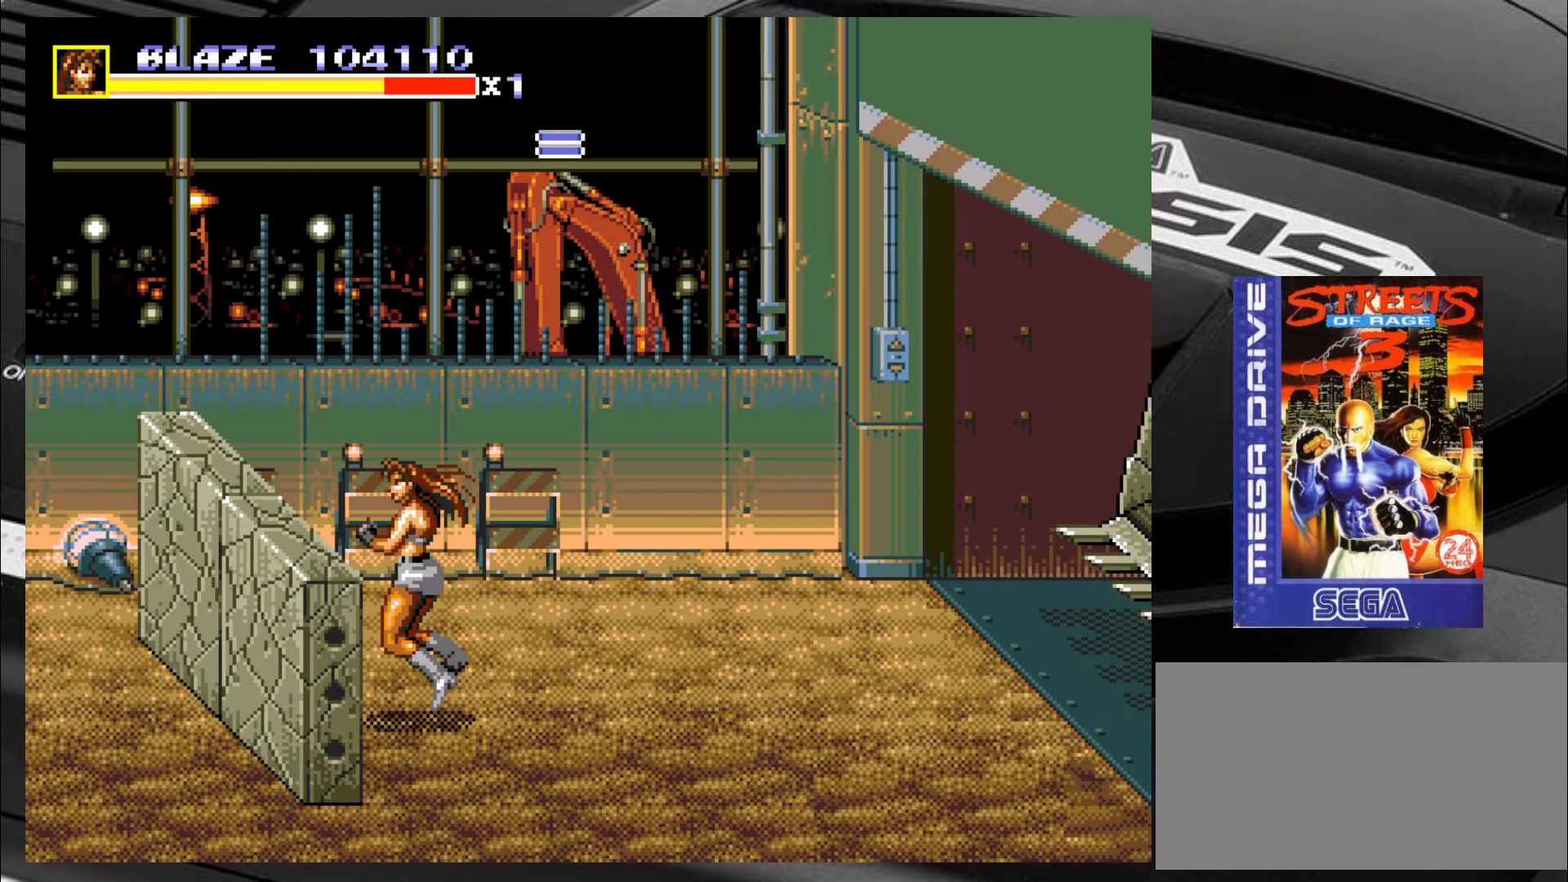
{"buttons": ["SQUARE"], "left_stick": "center", "events": [[50, "left_stick", "down"], [133, "left_stick", "left"], [250, "left_stick", "up"], [300, "left_stick", "center"], [350, "left_stick", "down"], [467, "left_stick", "center"]]}
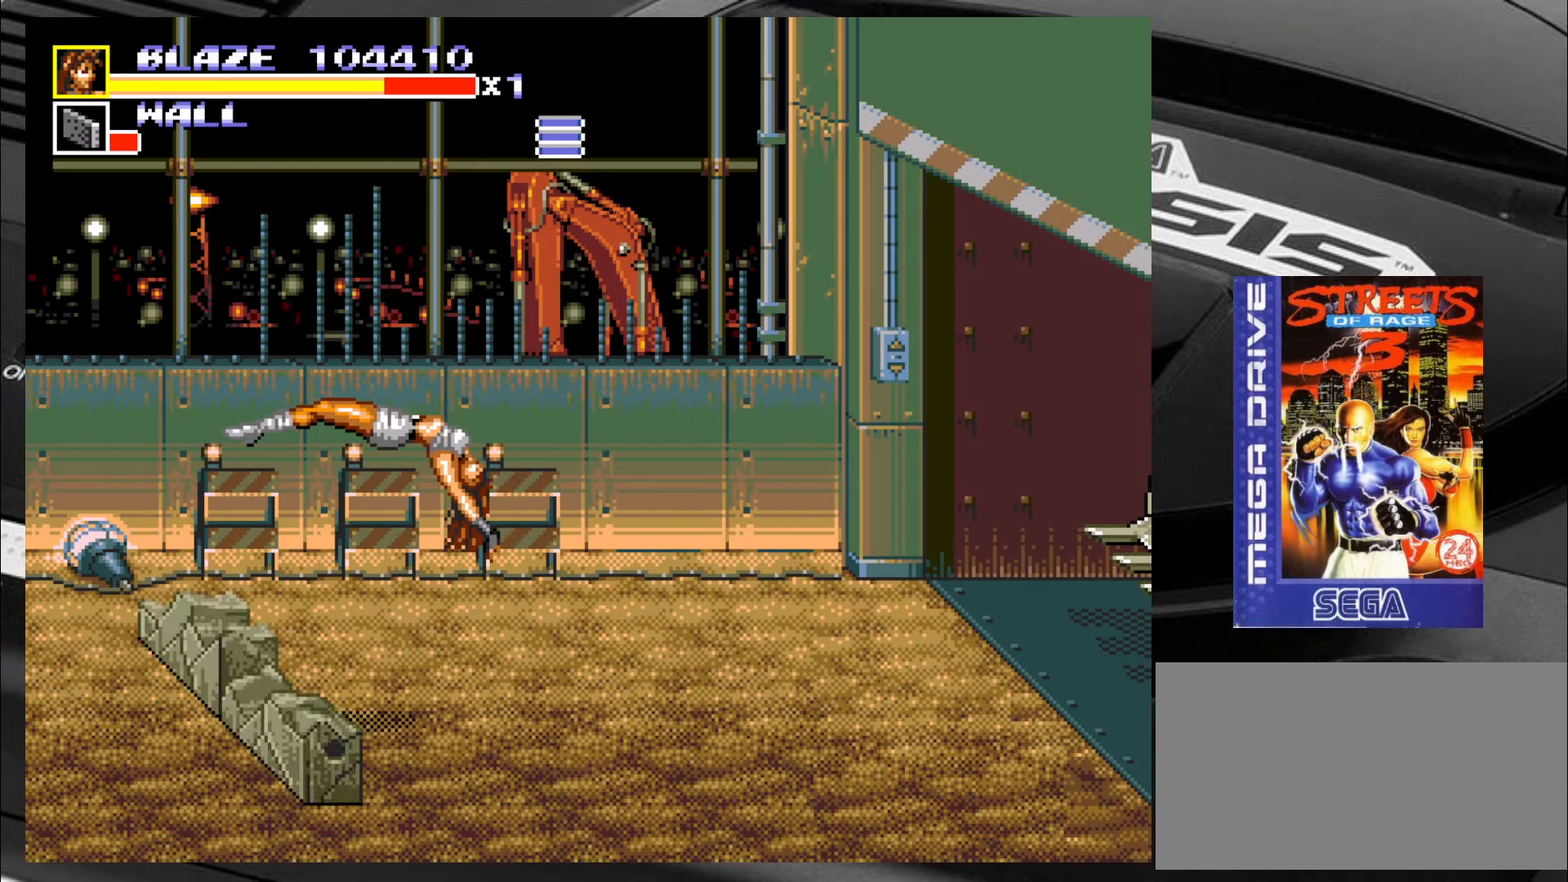
{"buttons": ["SQUARE"], "left_stick": "center", "events": []}
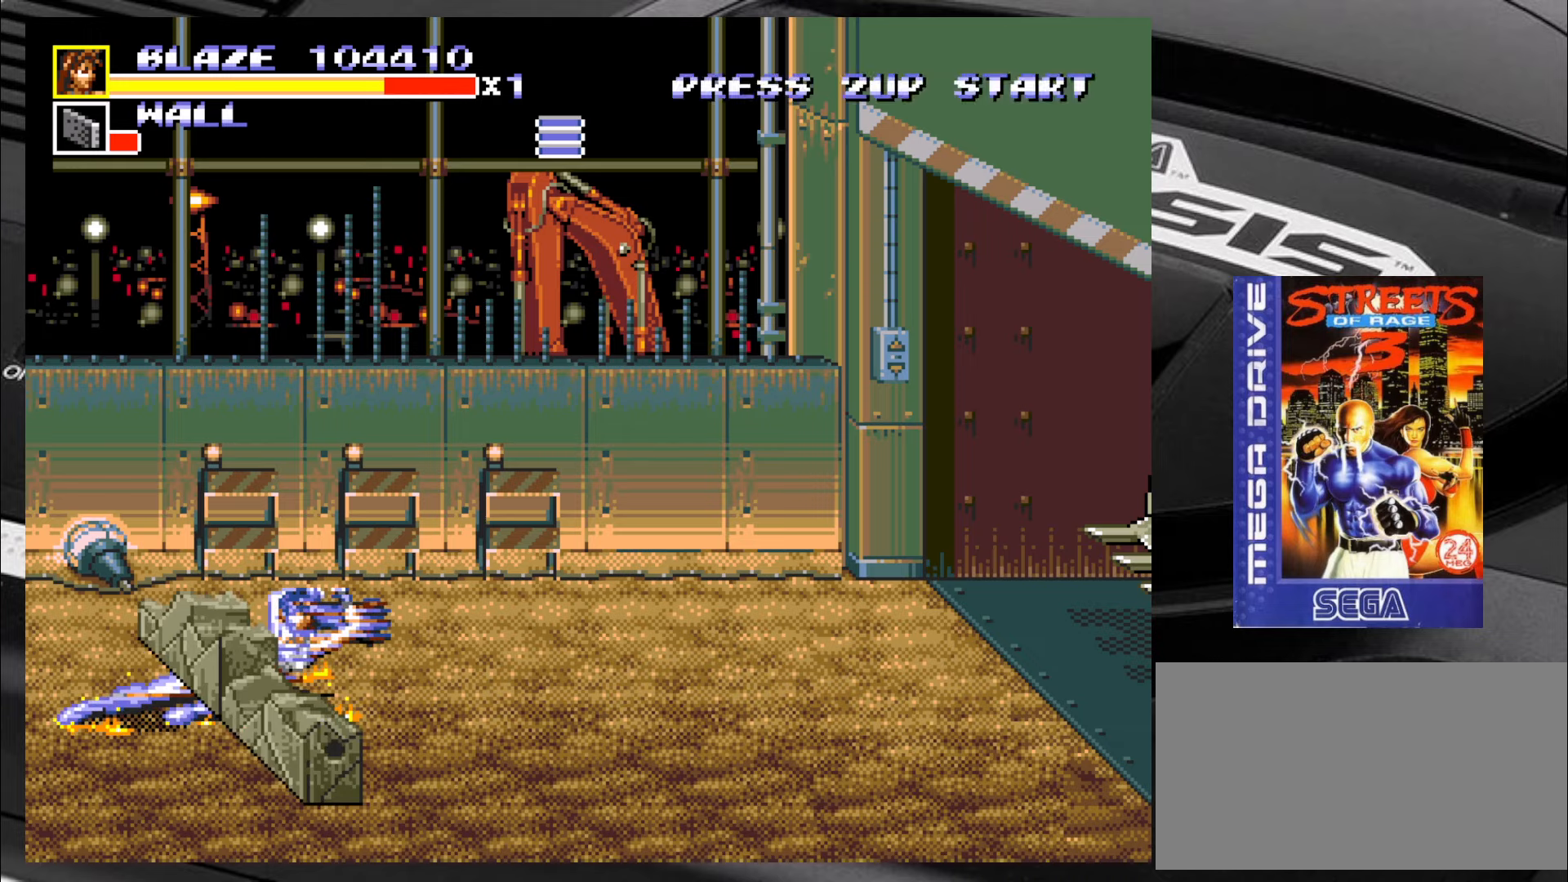
{"buttons": [], "left_stick": "left", "events": [[167, "SQUARE", "up"], [284, "left_stick", "left"]]}
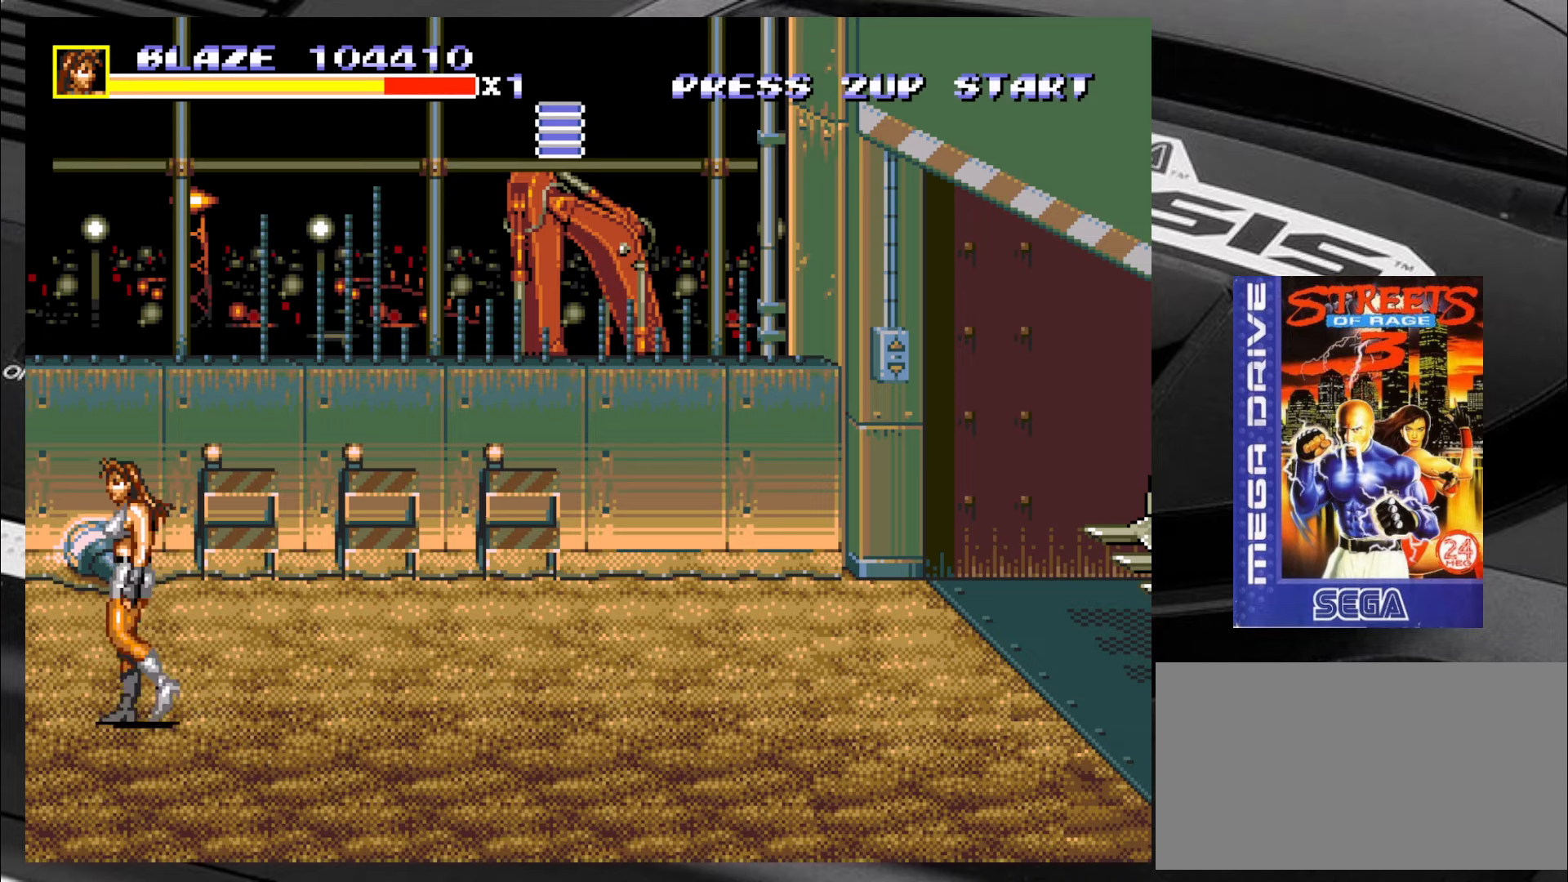
{"buttons": [], "left_stick": "center", "events": [[367, "left_stick", "center"]]}
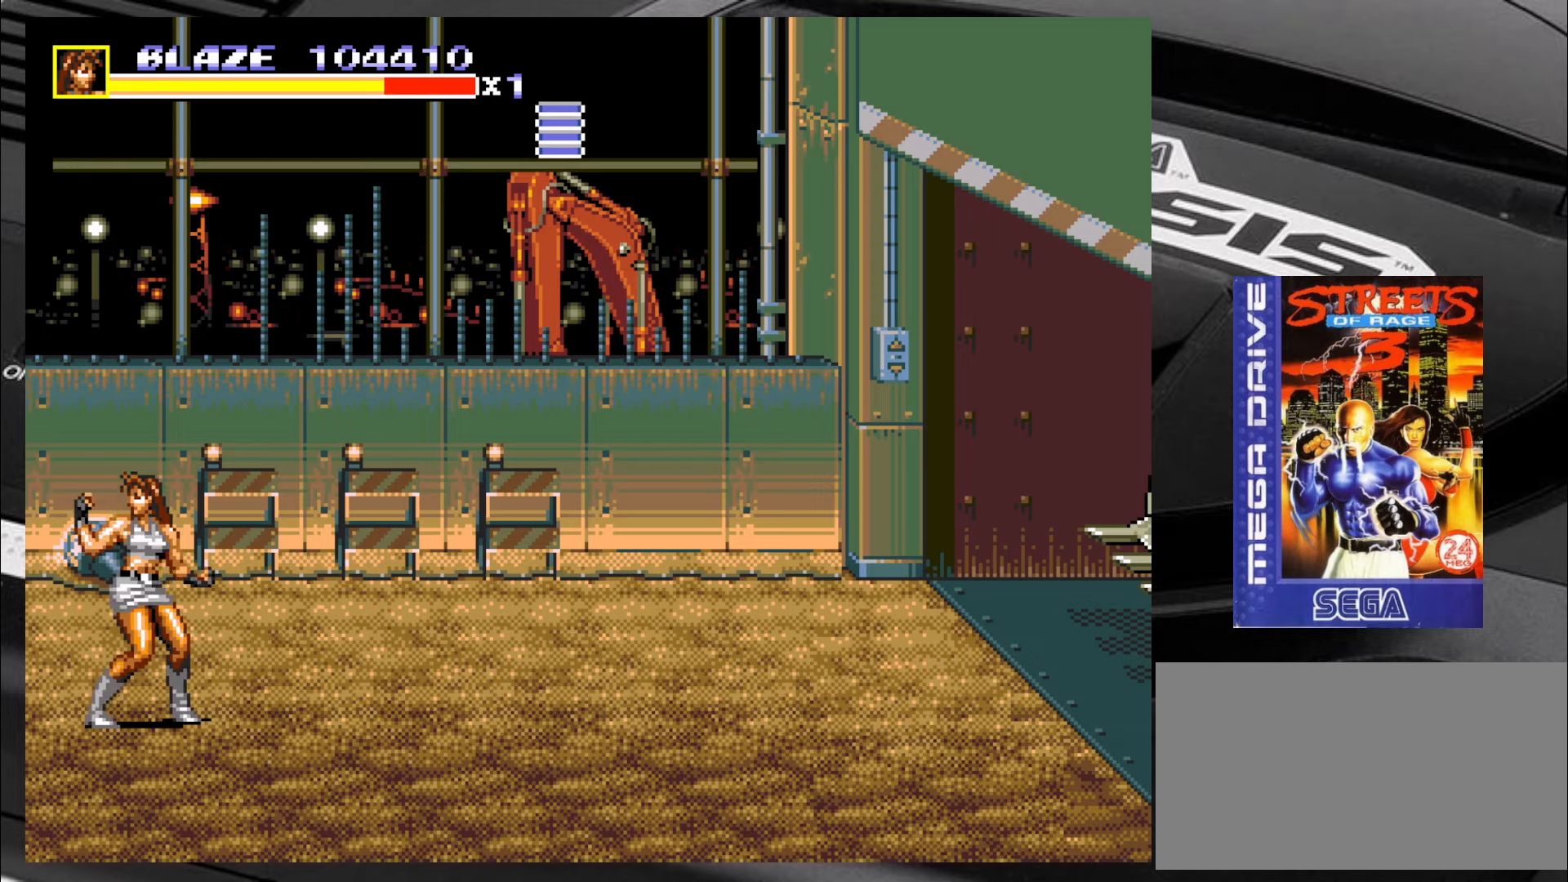
{"buttons": [], "left_stick": "center", "events": []}
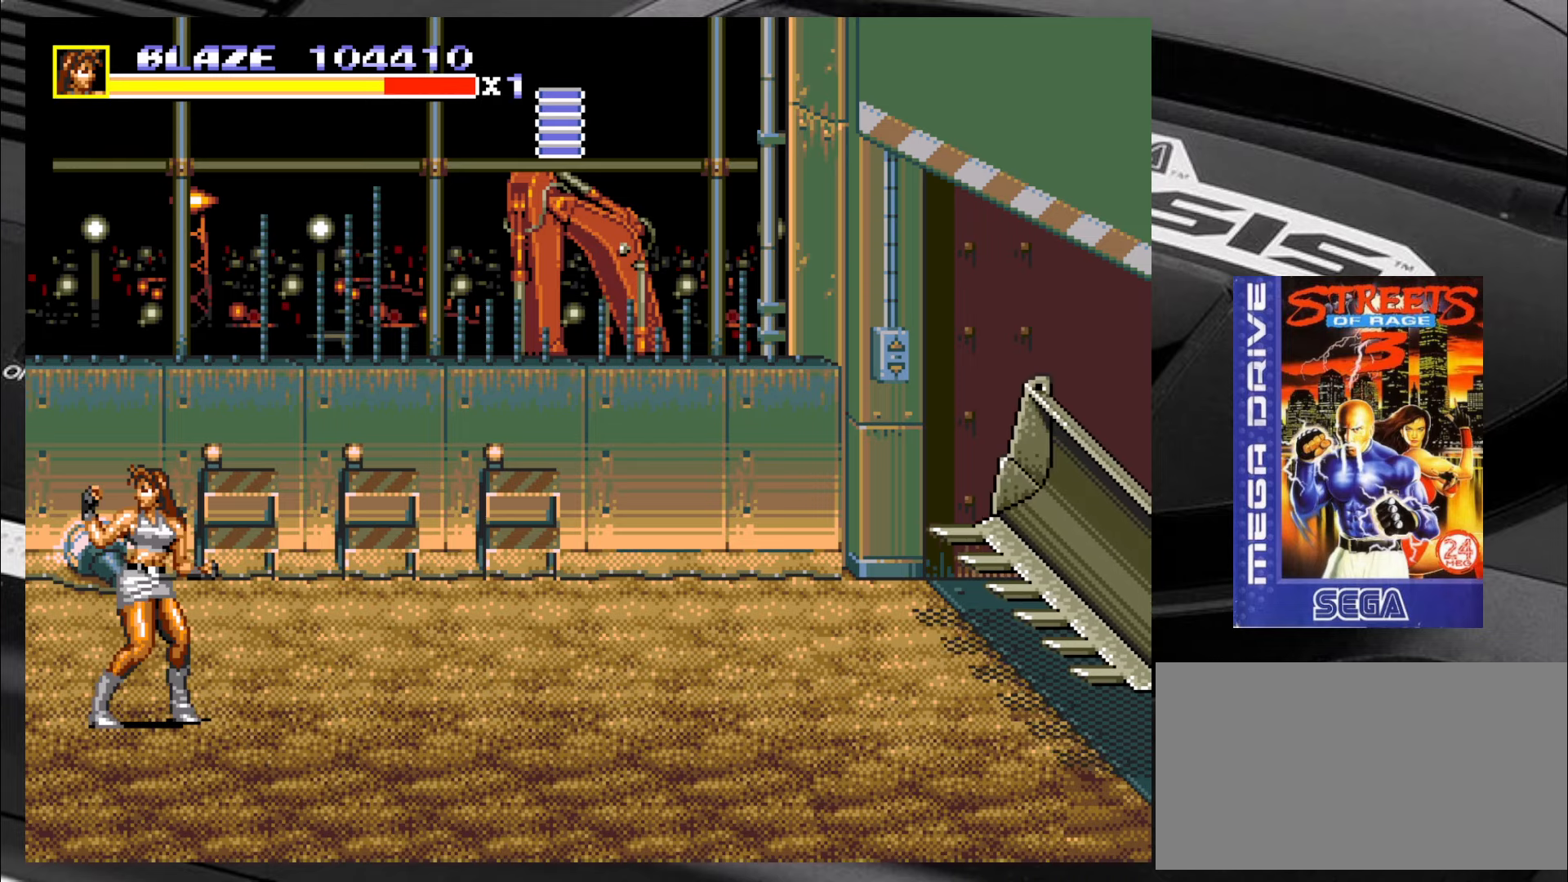
{"buttons": [], "left_stick": "left", "events": [[434, "left_stick", "left"]]}
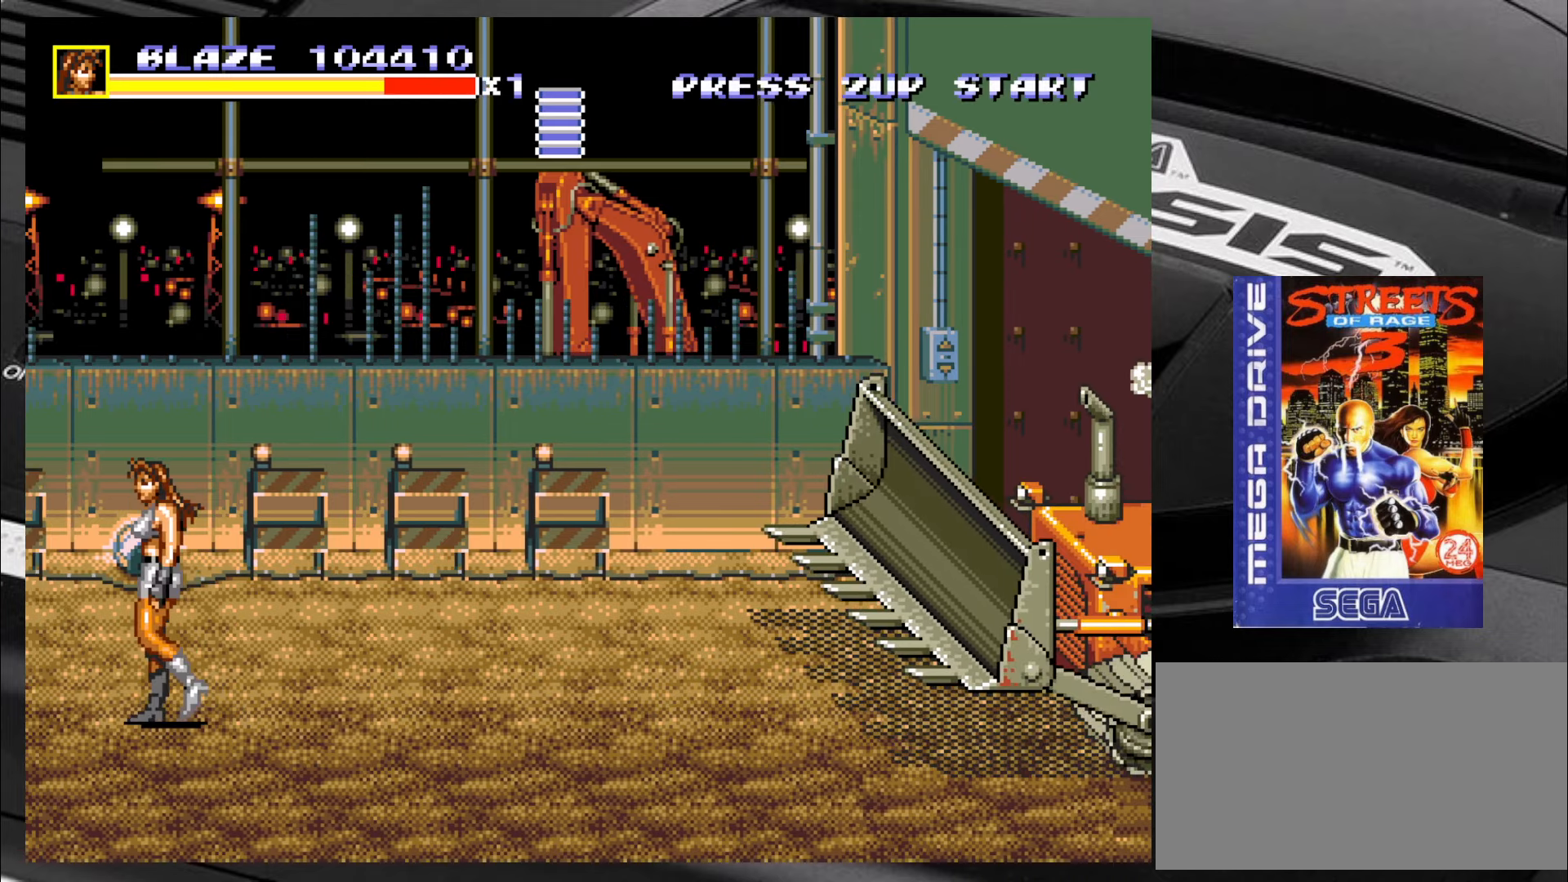
{"buttons": [], "left_stick": "left", "events": []}
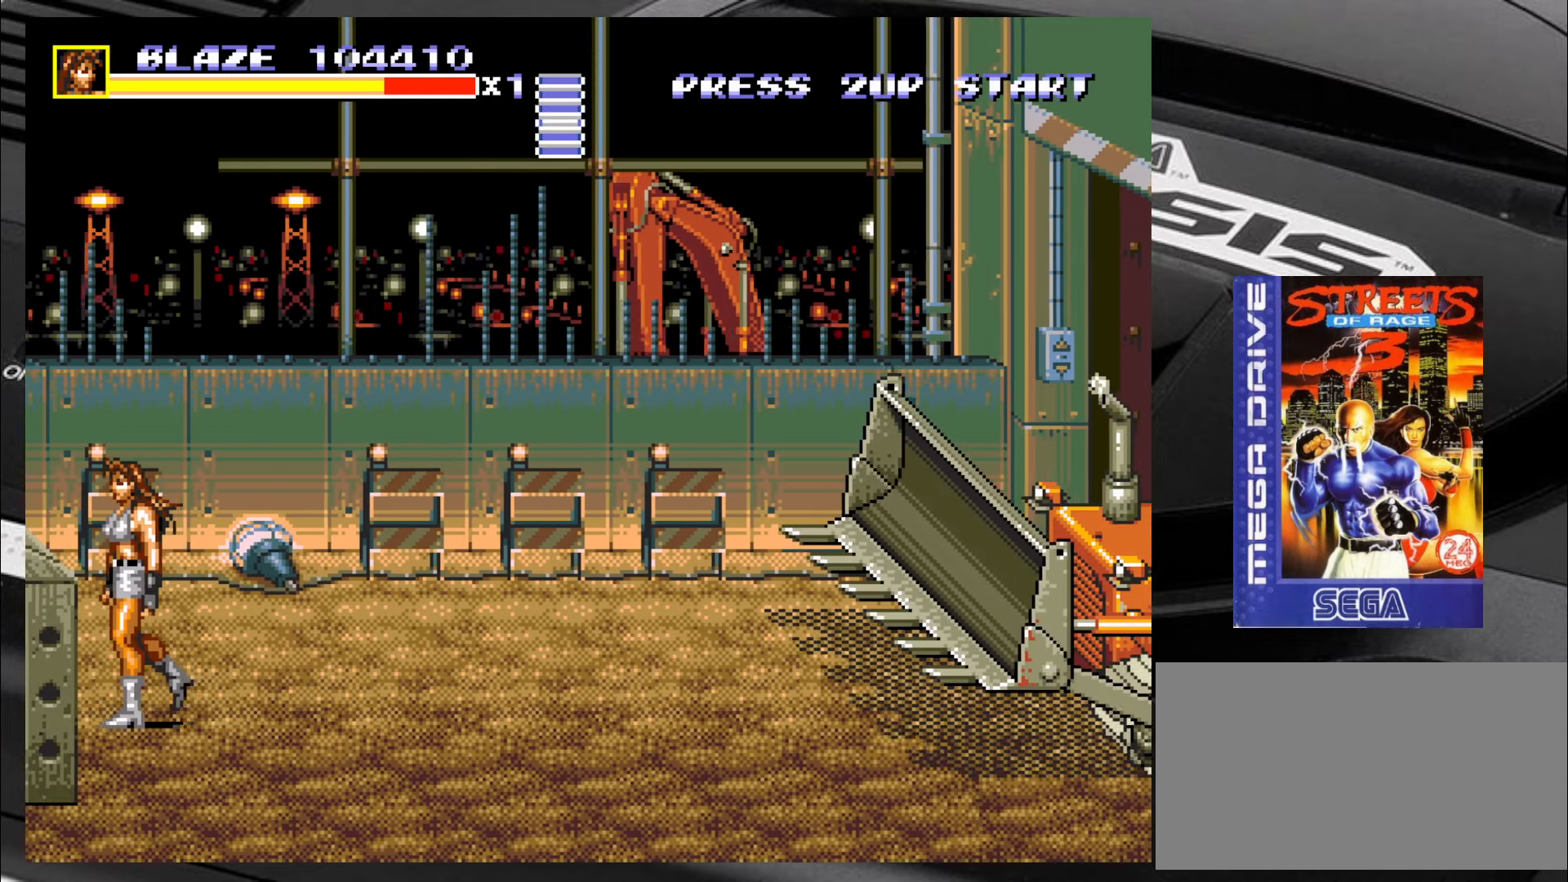
{"buttons": ["SQUARE"], "left_stick": "left", "events": [[267, "left_stick", "center"], [300, "SQUARE", "down"], [417, "left_stick", "left"]]}
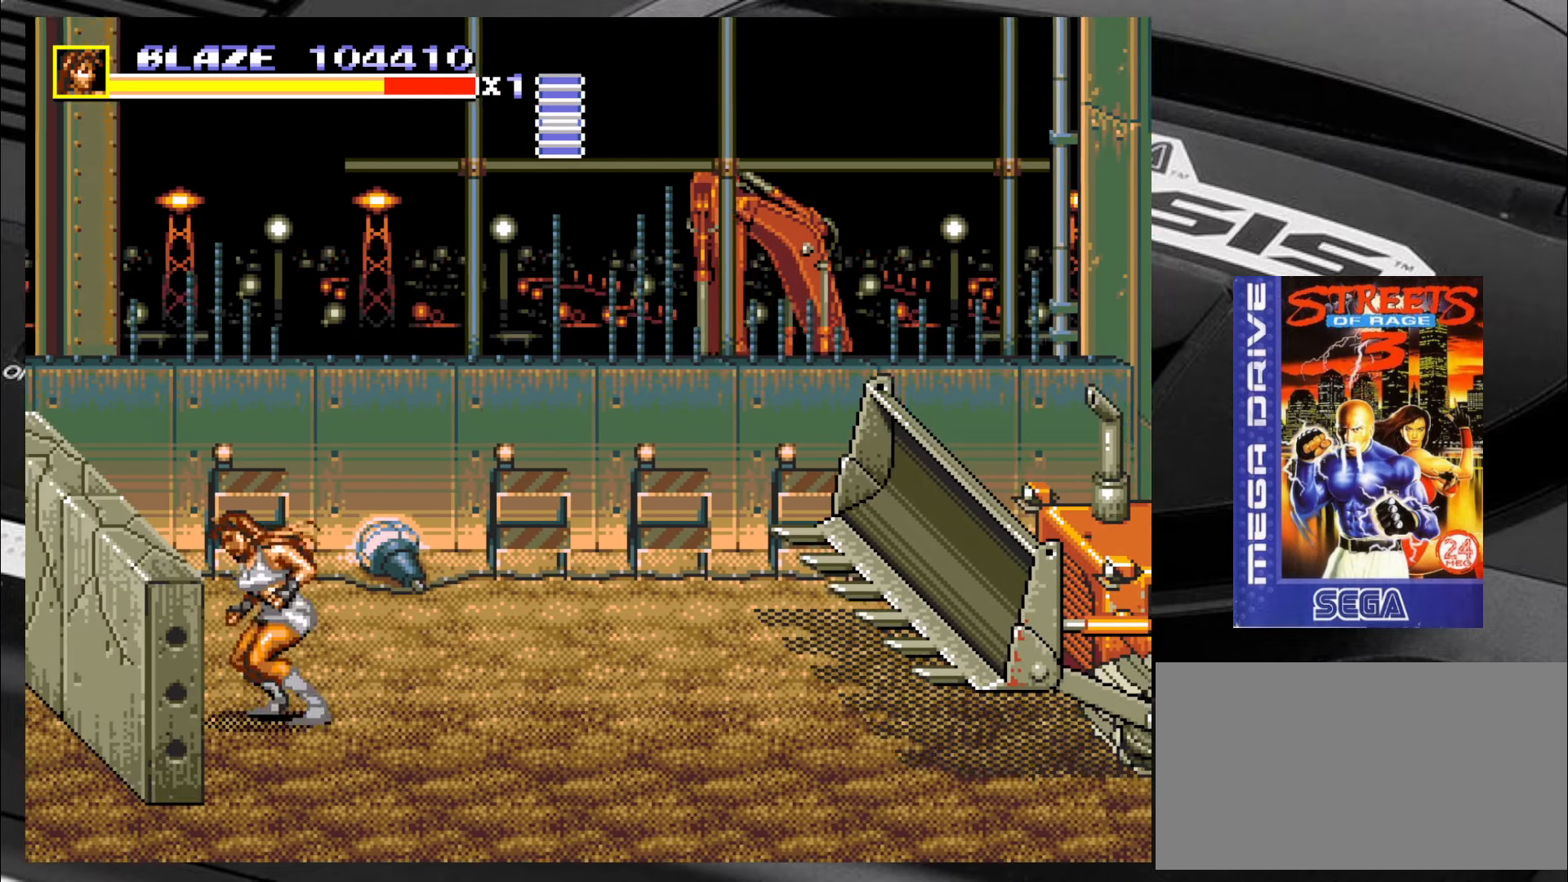
{"buttons": ["SQUARE"], "left_stick": "left", "events": [[84, "left_stick", "right"], [134, "left_stick", "down"], [217, "left_stick", "left"], [334, "left_stick", "center"], [384, "left_stick", "down"], [467, "left_stick", "left"]]}
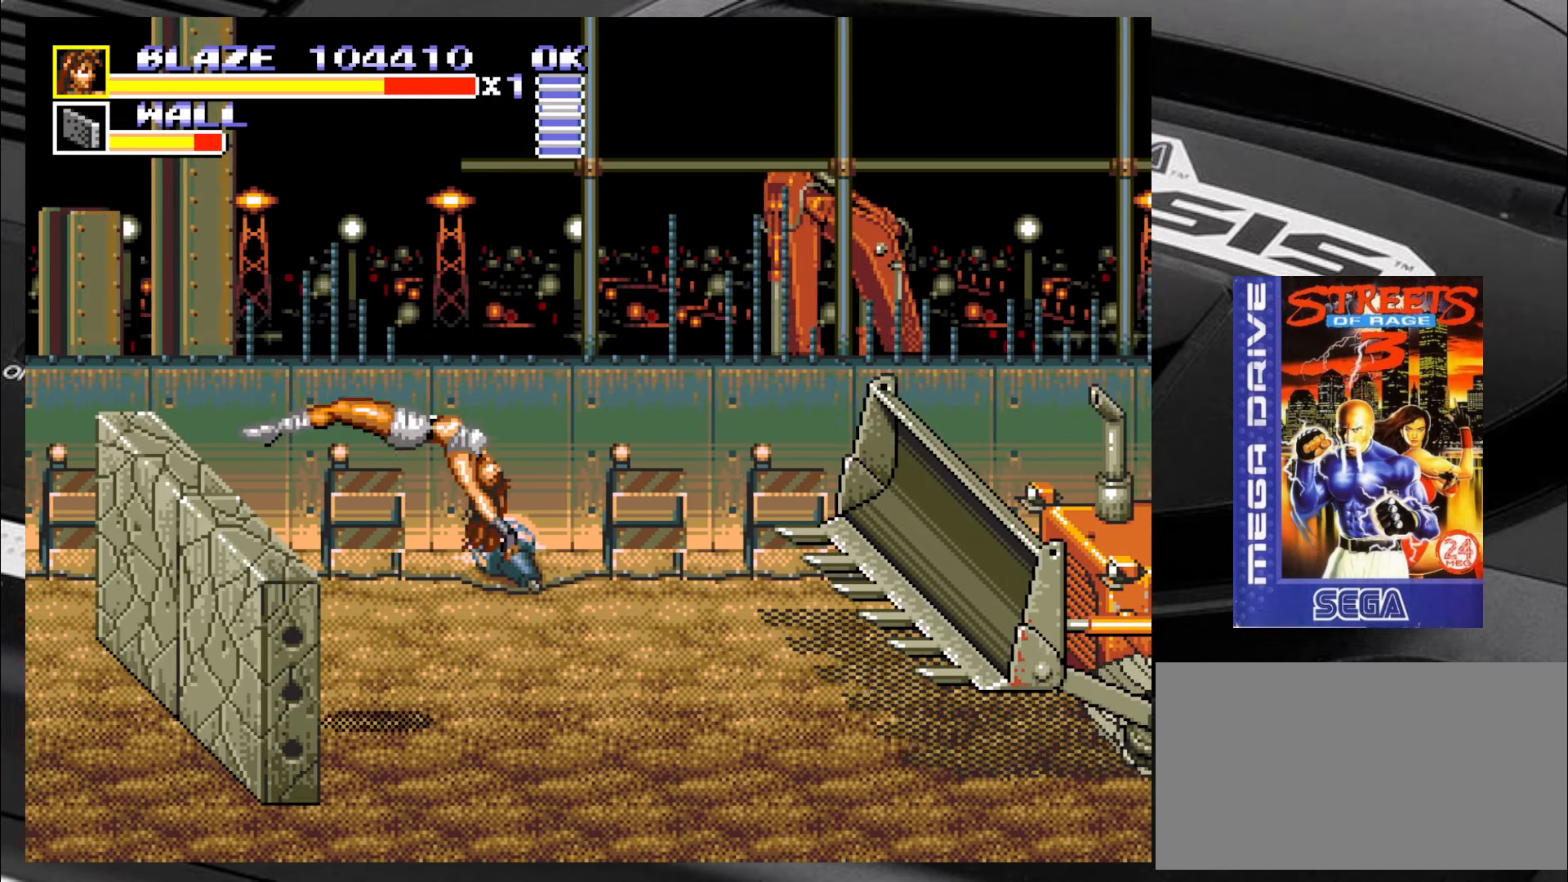
{"buttons": ["SQUARE"], "left_stick": "center", "events": [[50, "left_stick", "center"]]}
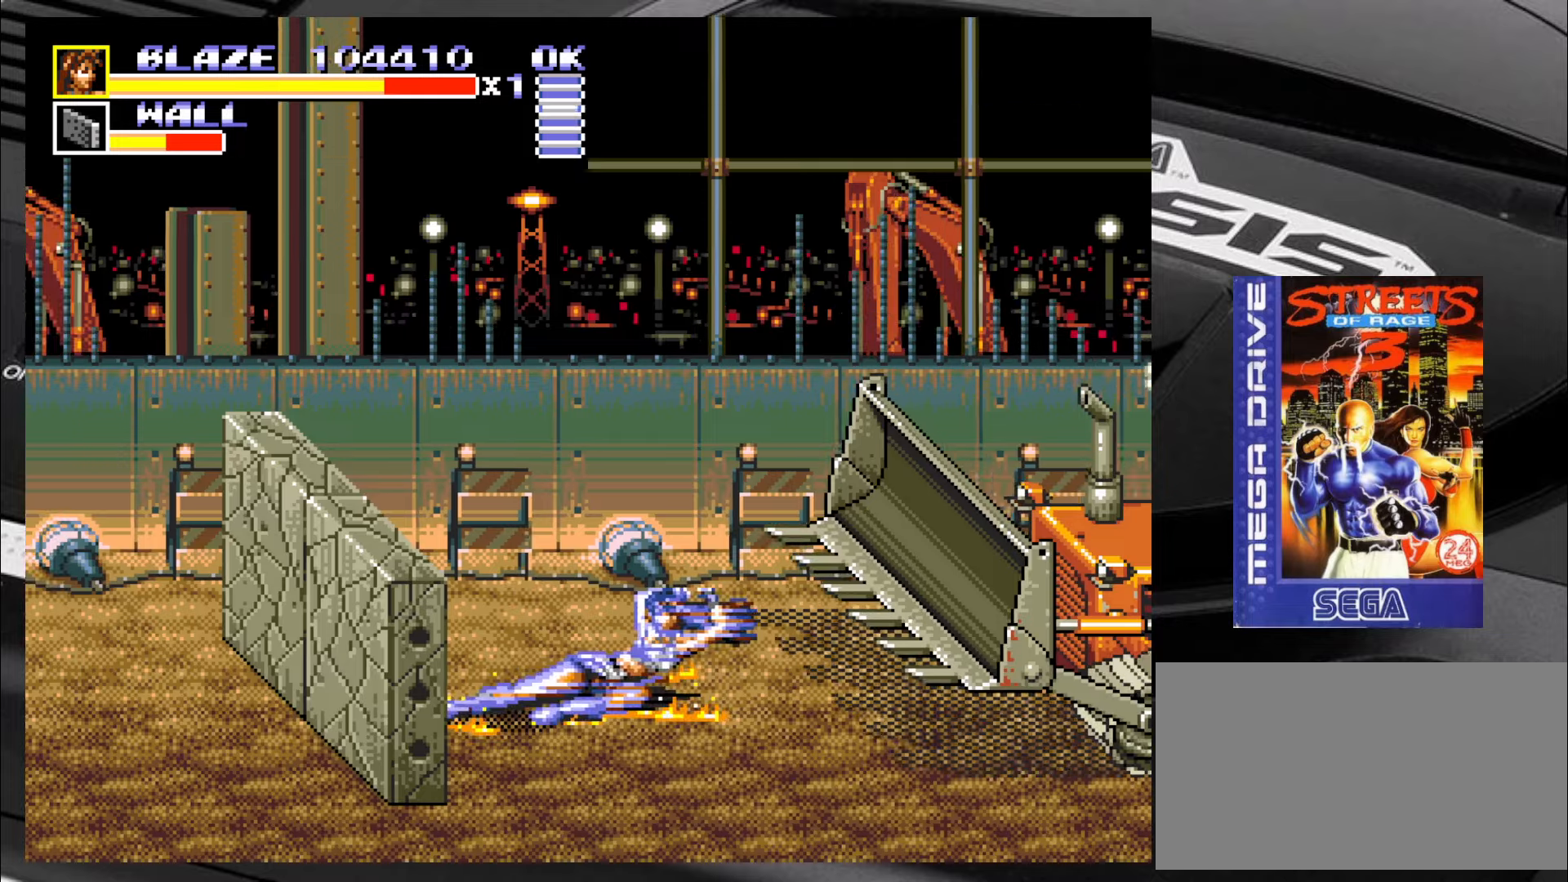
{"buttons": [], "left_stick": "left", "events": [[116, "SQUARE", "up"], [283, "left_stick", "left"]]}
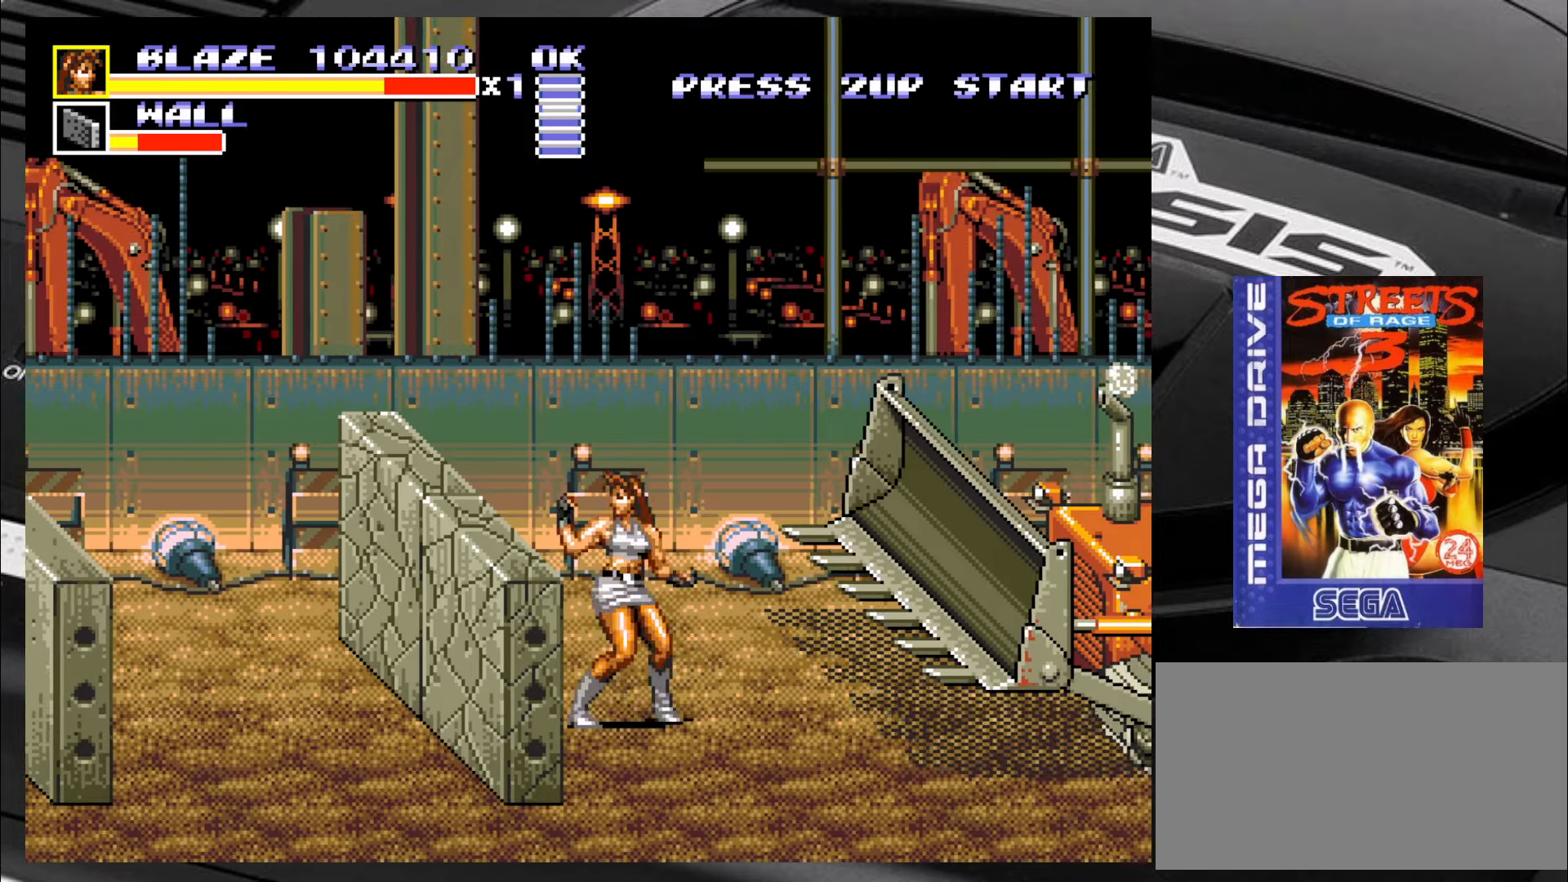
{"buttons": [], "left_stick": "right", "events": [[66, "left_stick", "center"], [116, "left_stick", "right"], [283, "CROSS", "down"], [366, "CROSS", "up"], [400, "CROSS", "down"], [483, "CROSS", "up"]]}
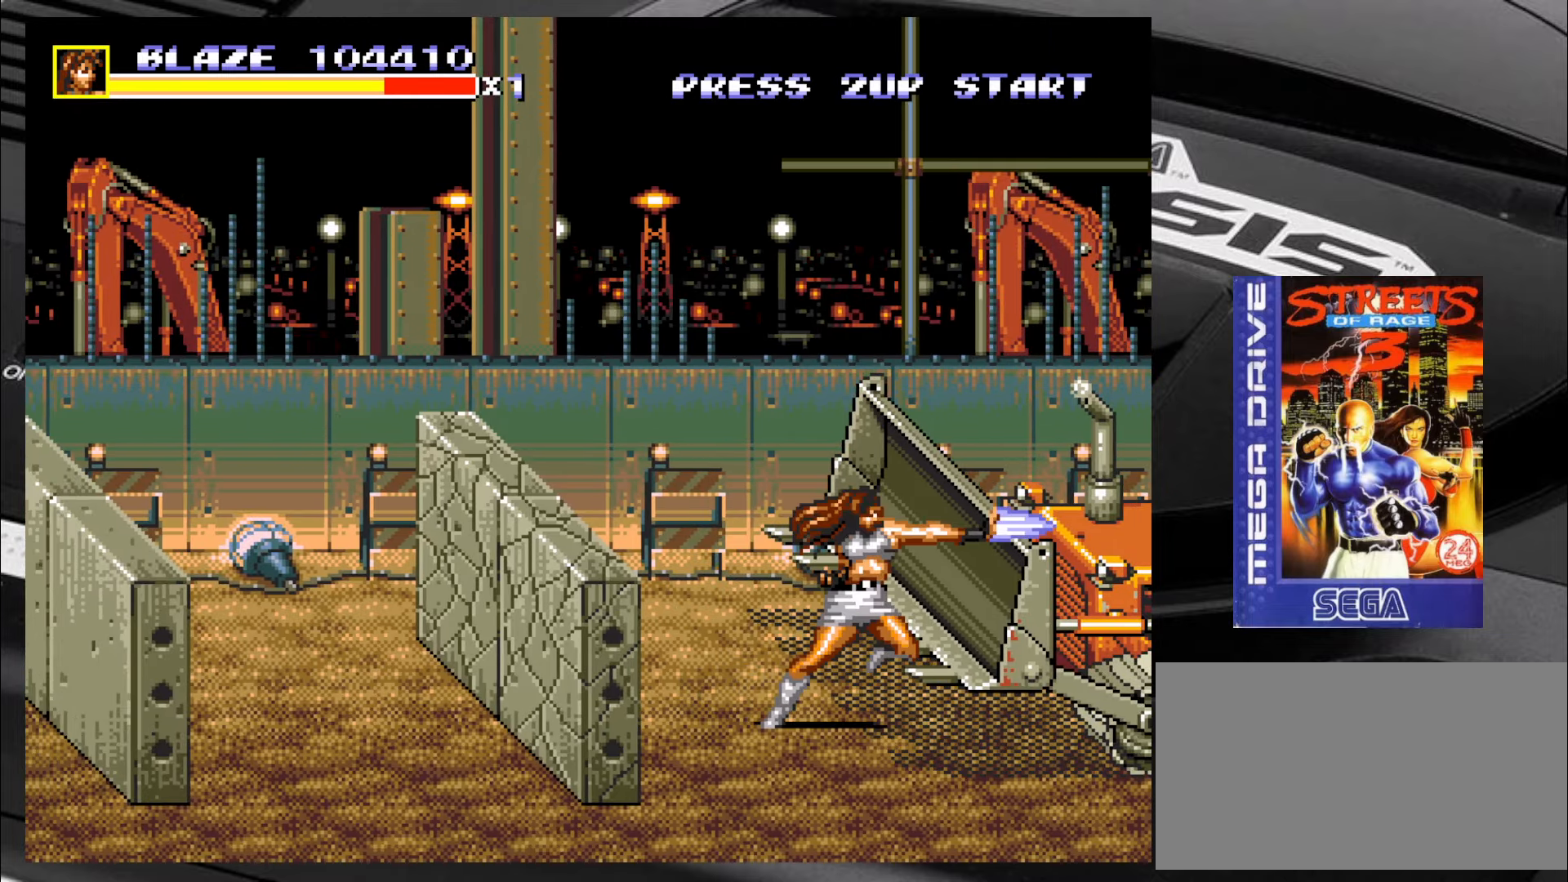
{"buttons": [], "left_stick": "center", "events": [[33, "CROSS", "down"], [100, "CROSS", "up"], [150, "left_stick", "center"]]}
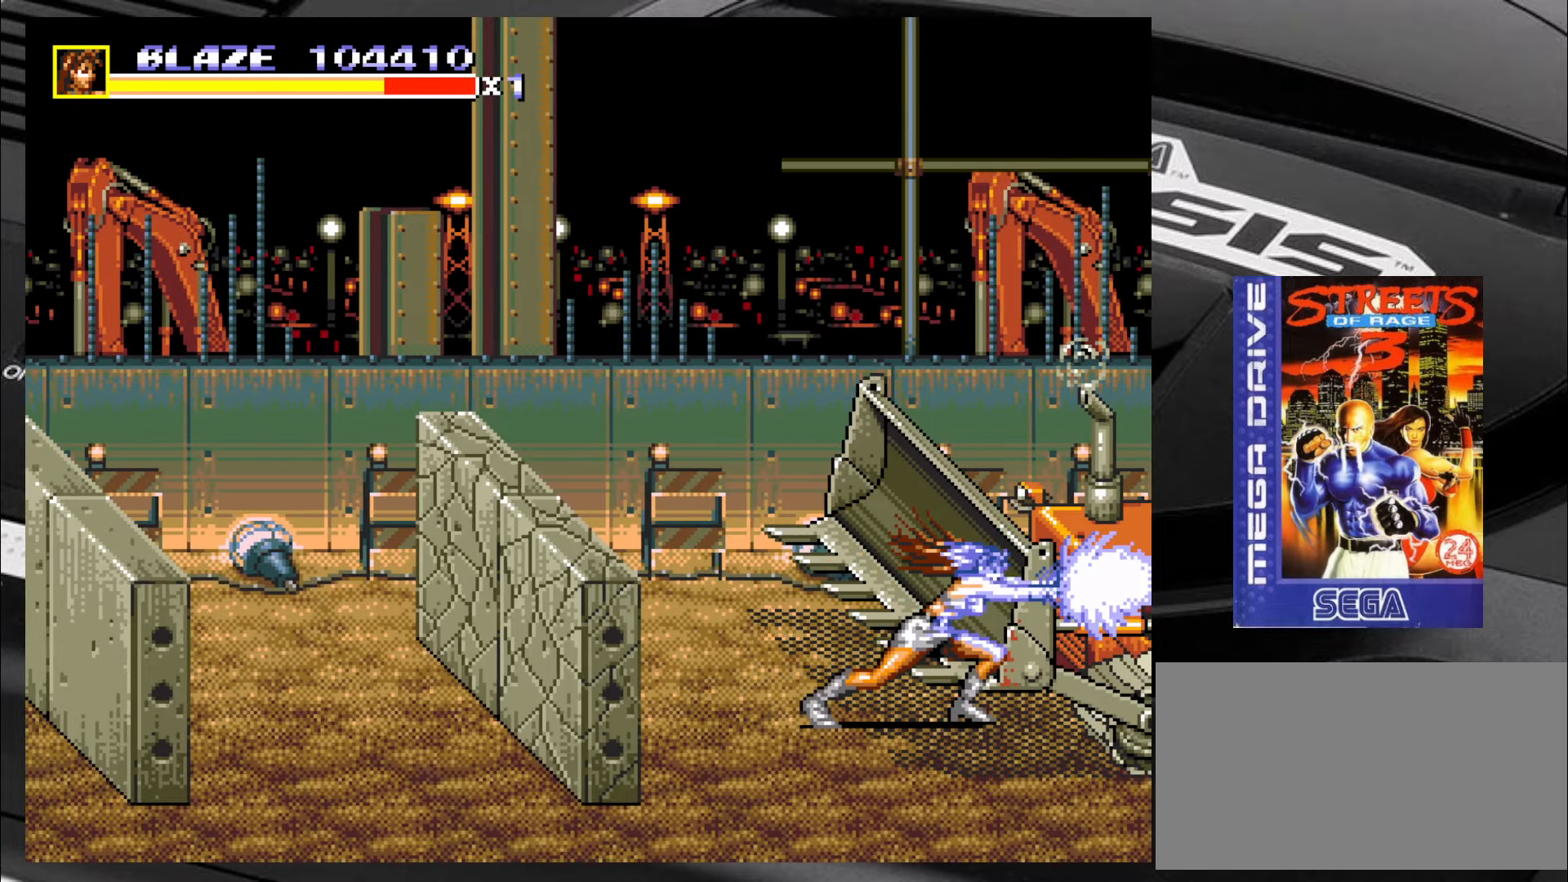
{"buttons": [], "left_stick": "left", "events": [[100, "left_stick", "left"]]}
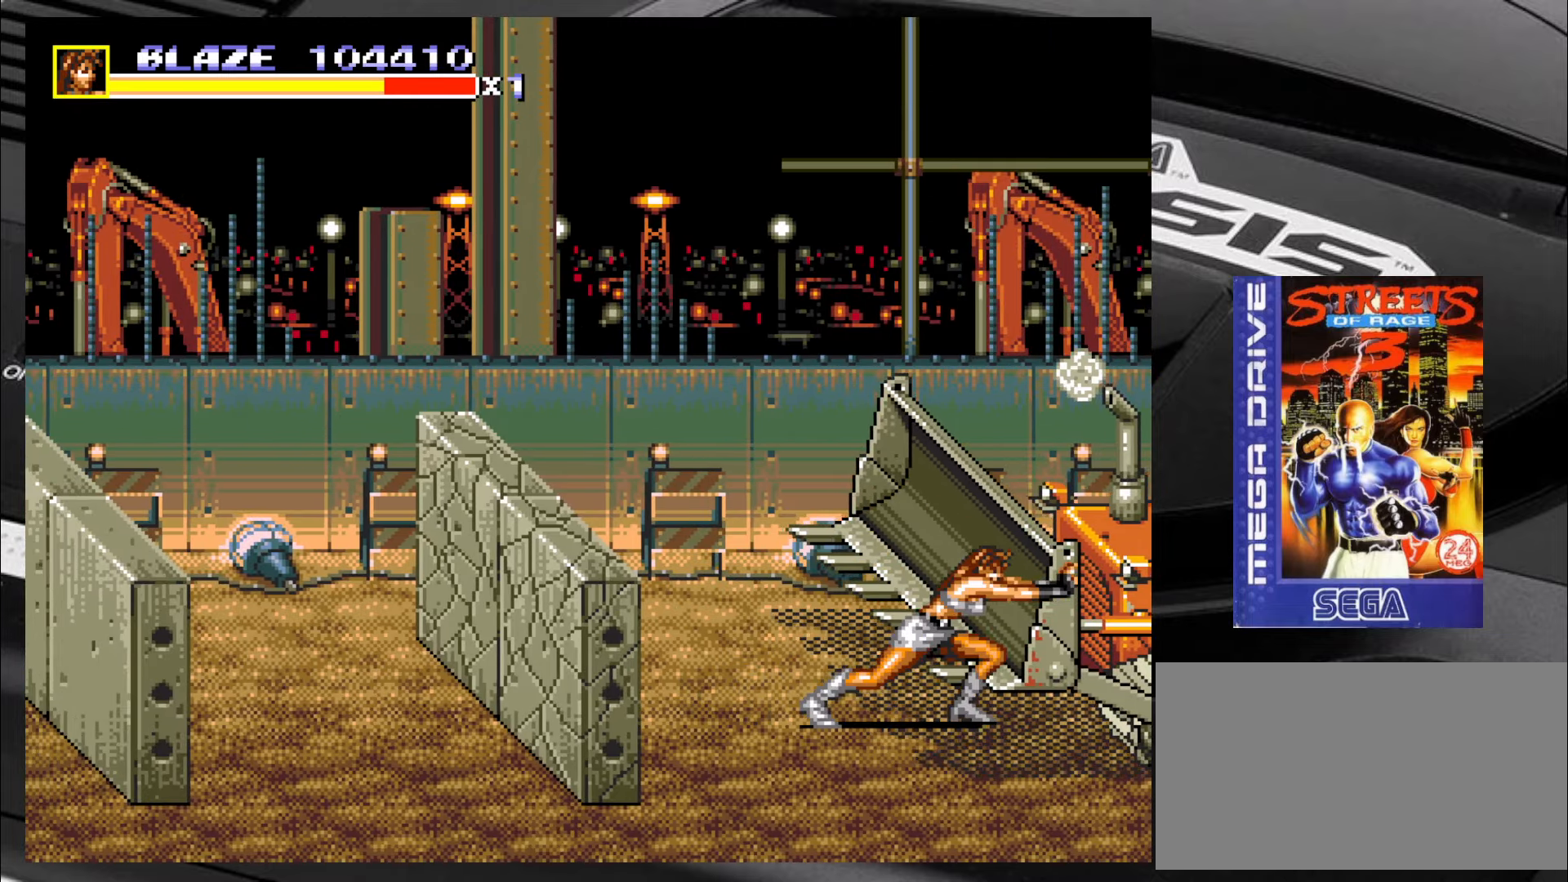
{"buttons": ["SQUARE"], "left_stick": "left", "events": [[333, "left_stick", "center"], [383, "SQUARE", "down"], [500, "left_stick", "left"]]}
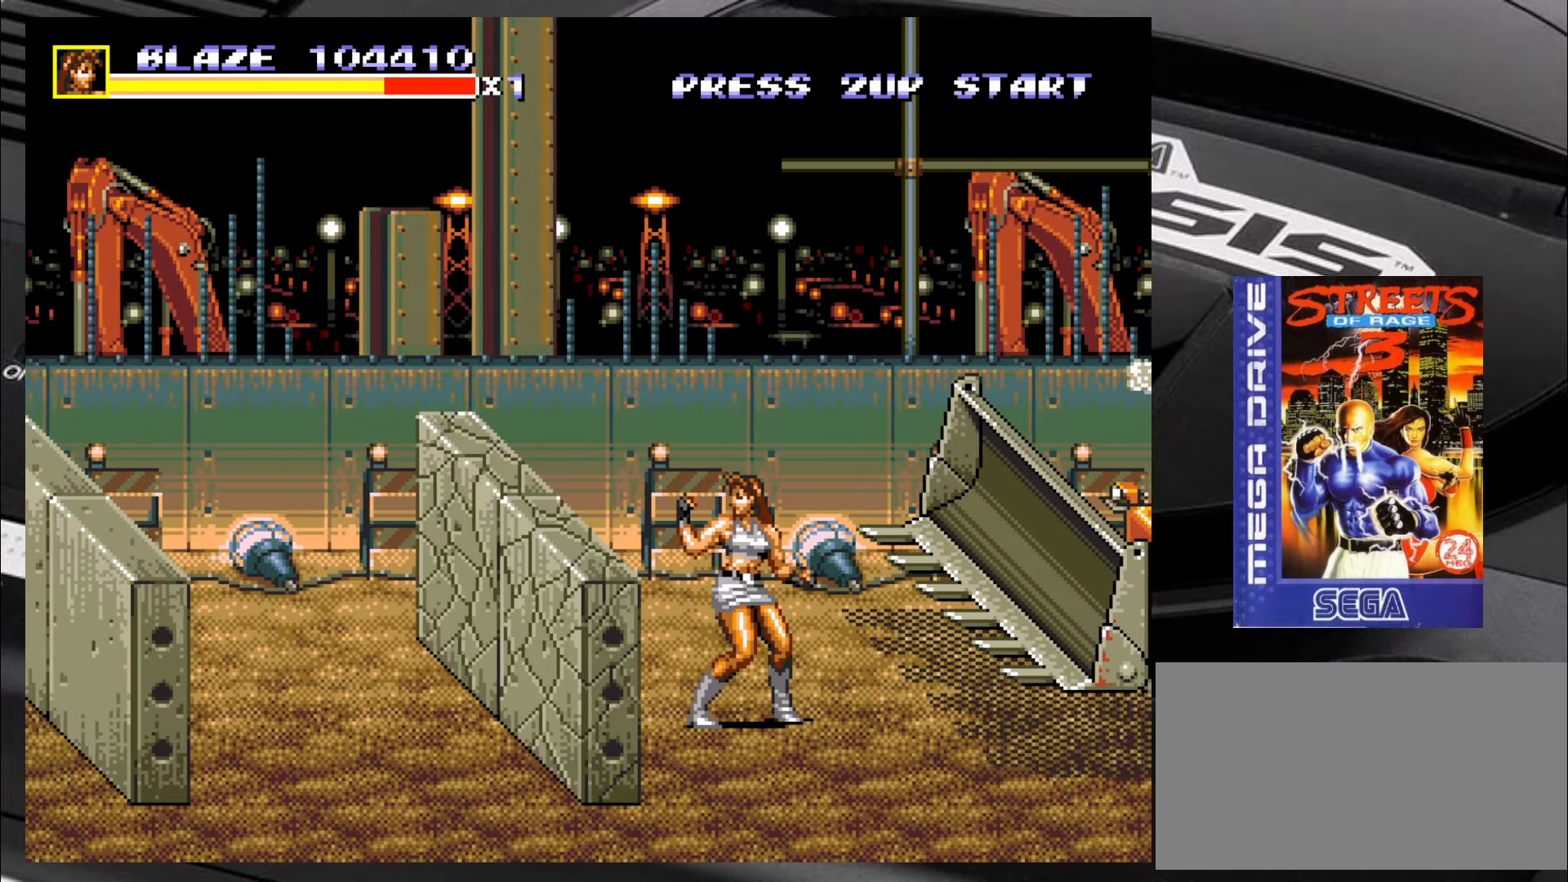
{"buttons": ["SQUARE"], "left_stick": "left", "events": [[166, "left_stick", "right"], [250, "left_stick", "left"], [366, "left_stick", "center"], [416, "left_stick", "down-right"], [500, "left_stick", "left"]]}
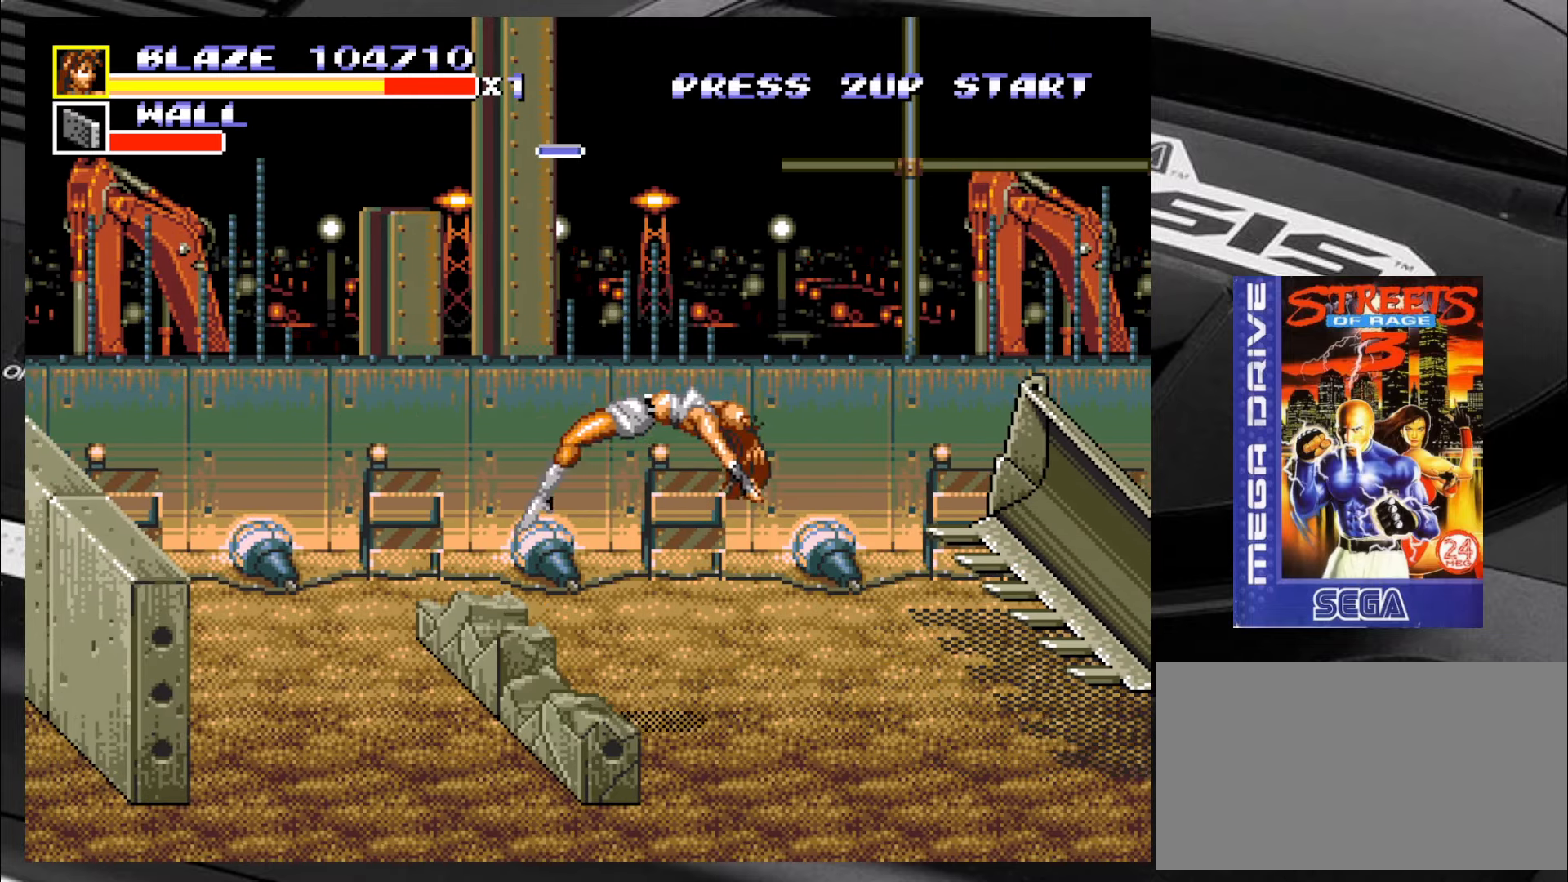
{"buttons": ["SQUARE"], "left_stick": "center", "events": [[83, "left_stick", "center"]]}
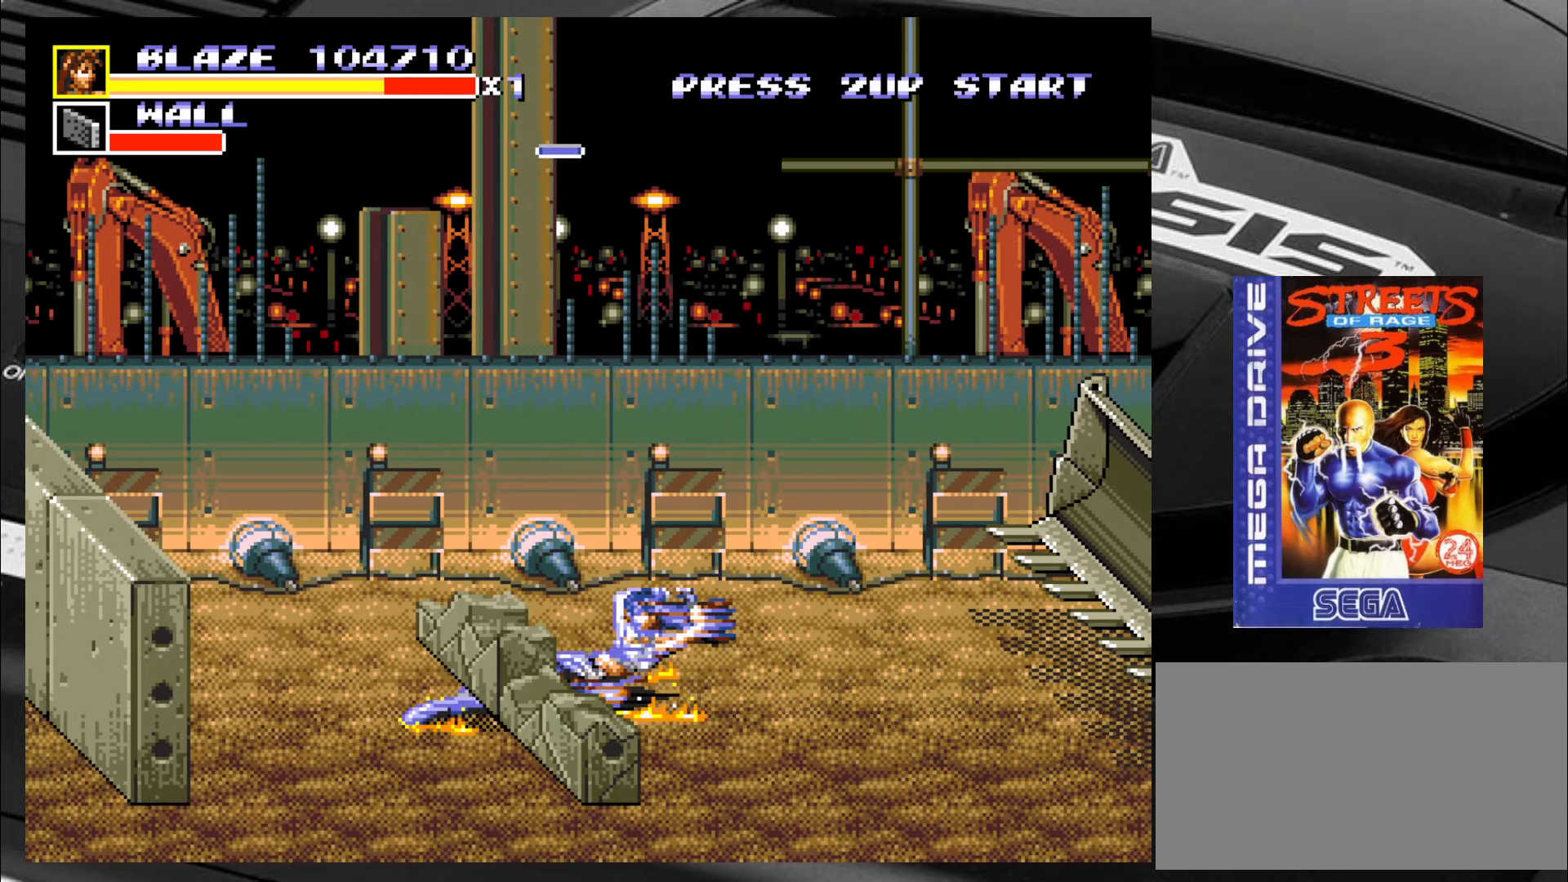
{"buttons": ["SQUARE"], "left_stick": "left", "events": [[483, "left_stick", "left"]]}
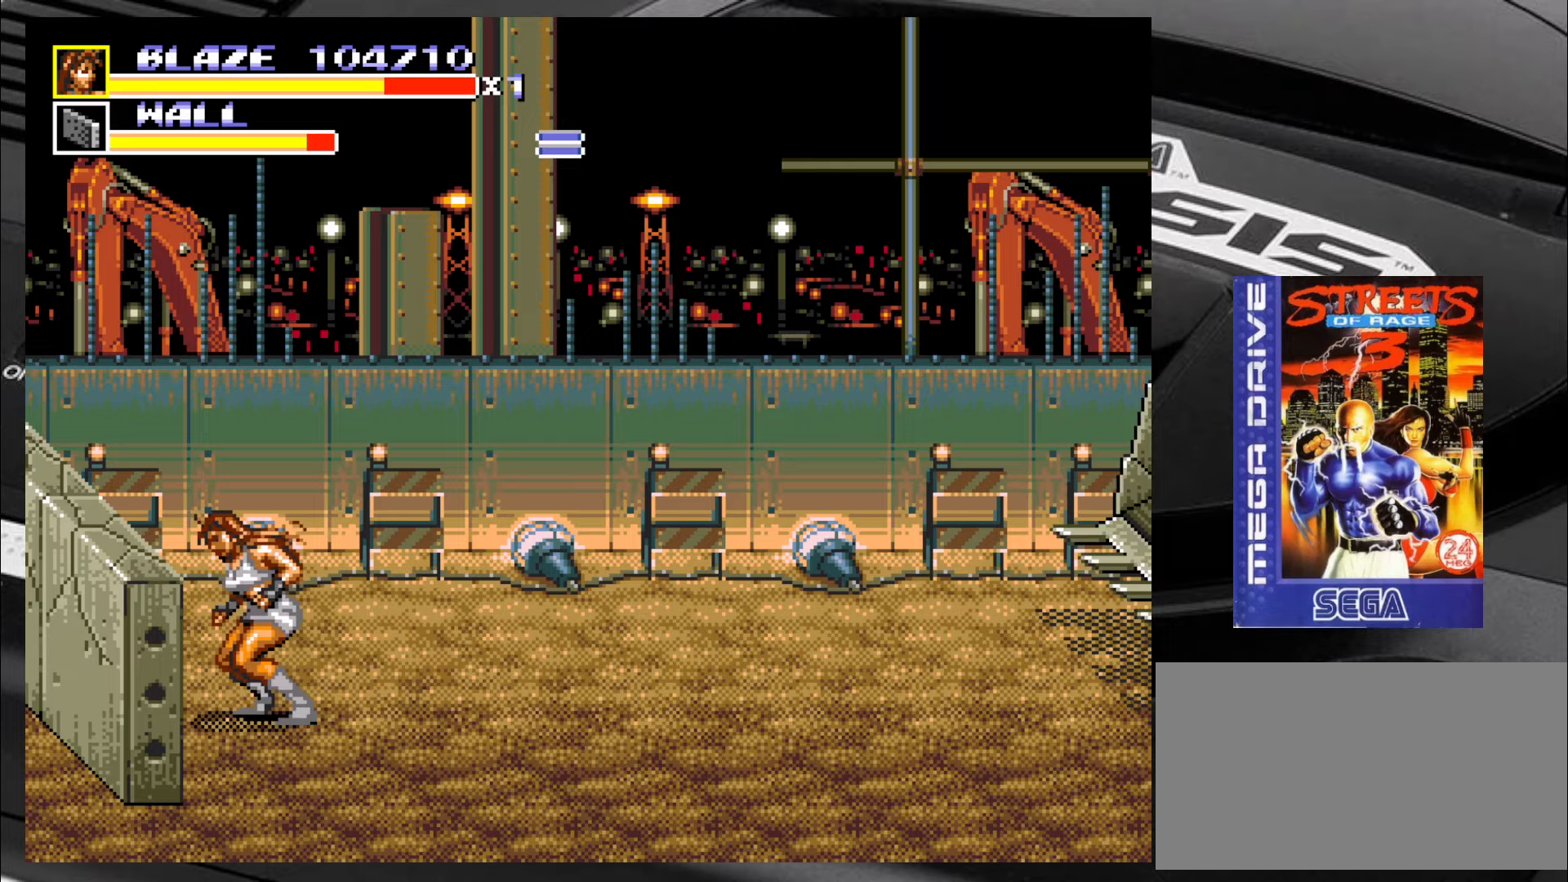
{"buttons": ["SQUARE"], "left_stick": "down", "events": [[33, "SQUARE", "up"], [400, "SQUARE", "down"], [400, "left_stick", "center"], [483, "left_stick", "down"]]}
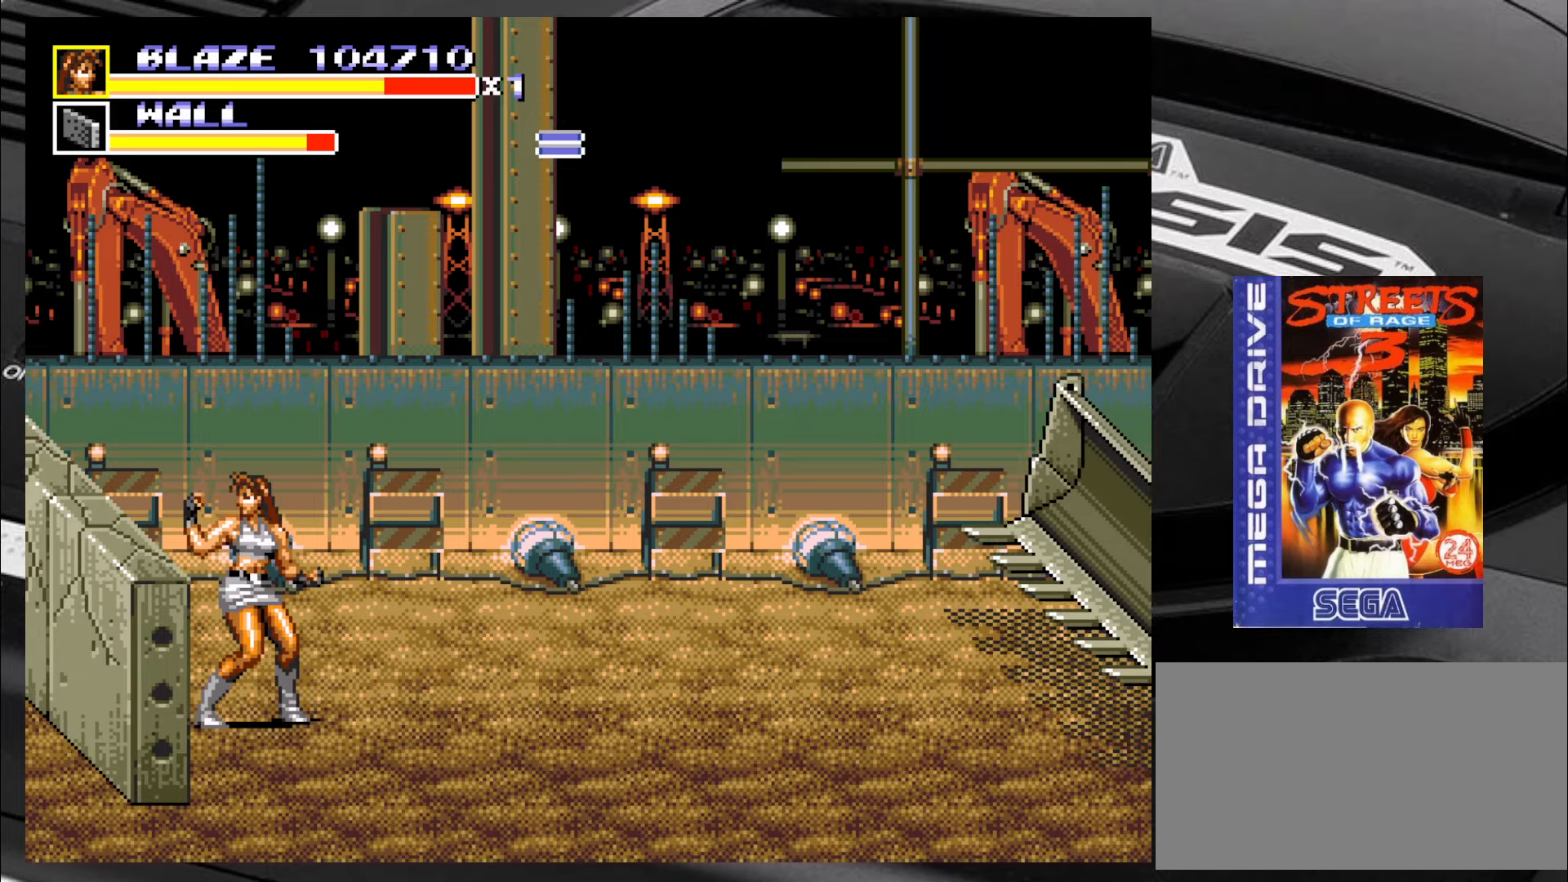
{"buttons": ["SQUARE"], "left_stick": "down", "events": [[67, "left_stick", "left"], [267, "left_stick", "down"], [350, "left_stick", "left"], [433, "left_stick", "right"], [483, "left_stick", "down"]]}
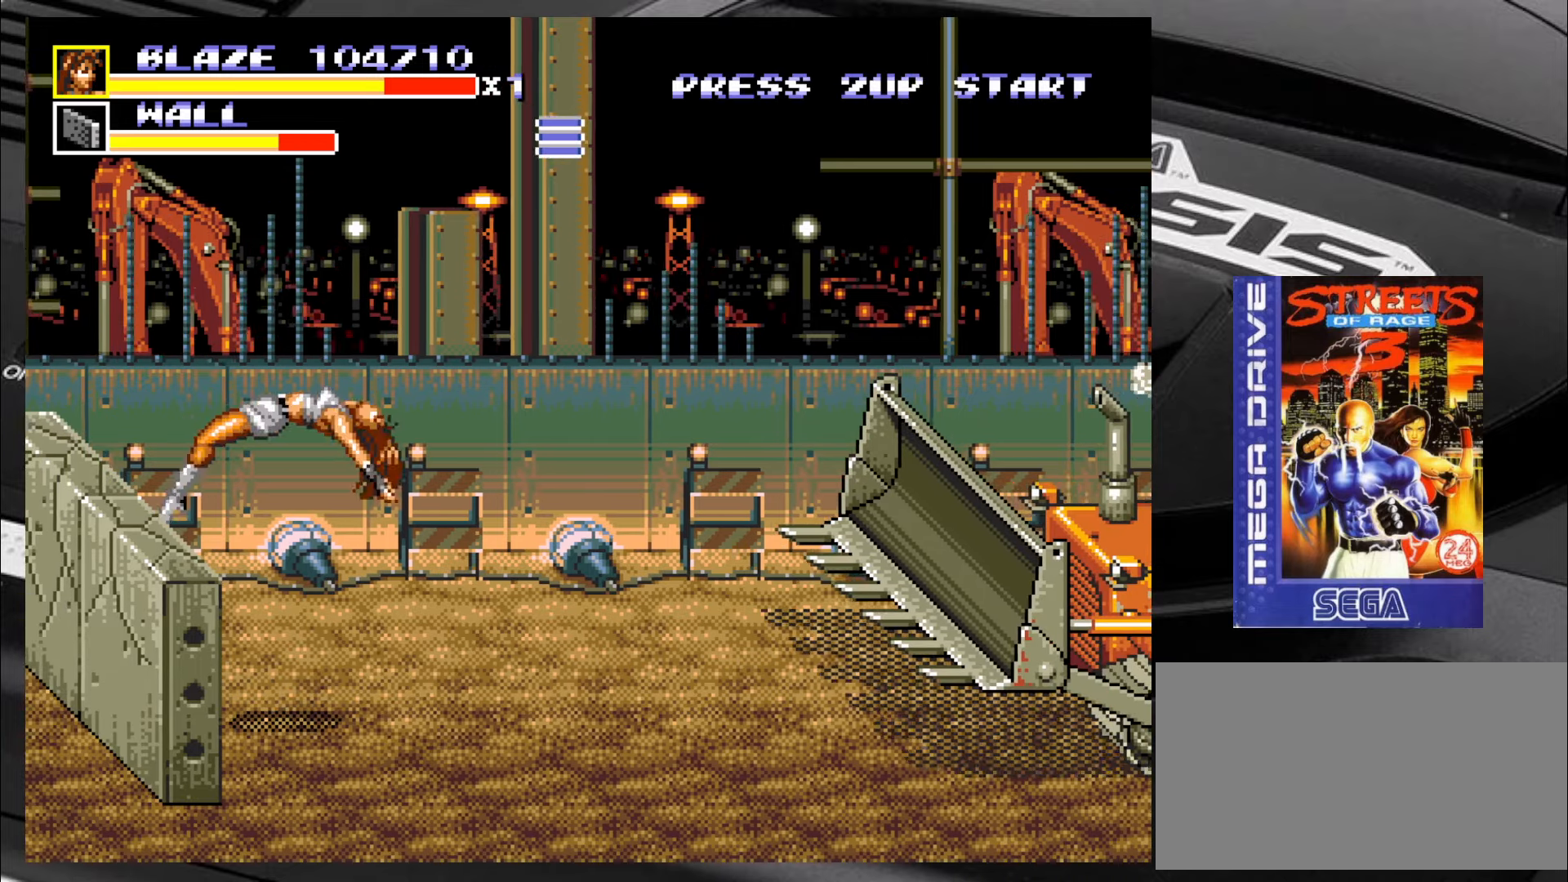
{"buttons": ["SQUARE"], "left_stick": "center", "events": [[50, "left_stick", "left"], [183, "left_stick", "center"]]}
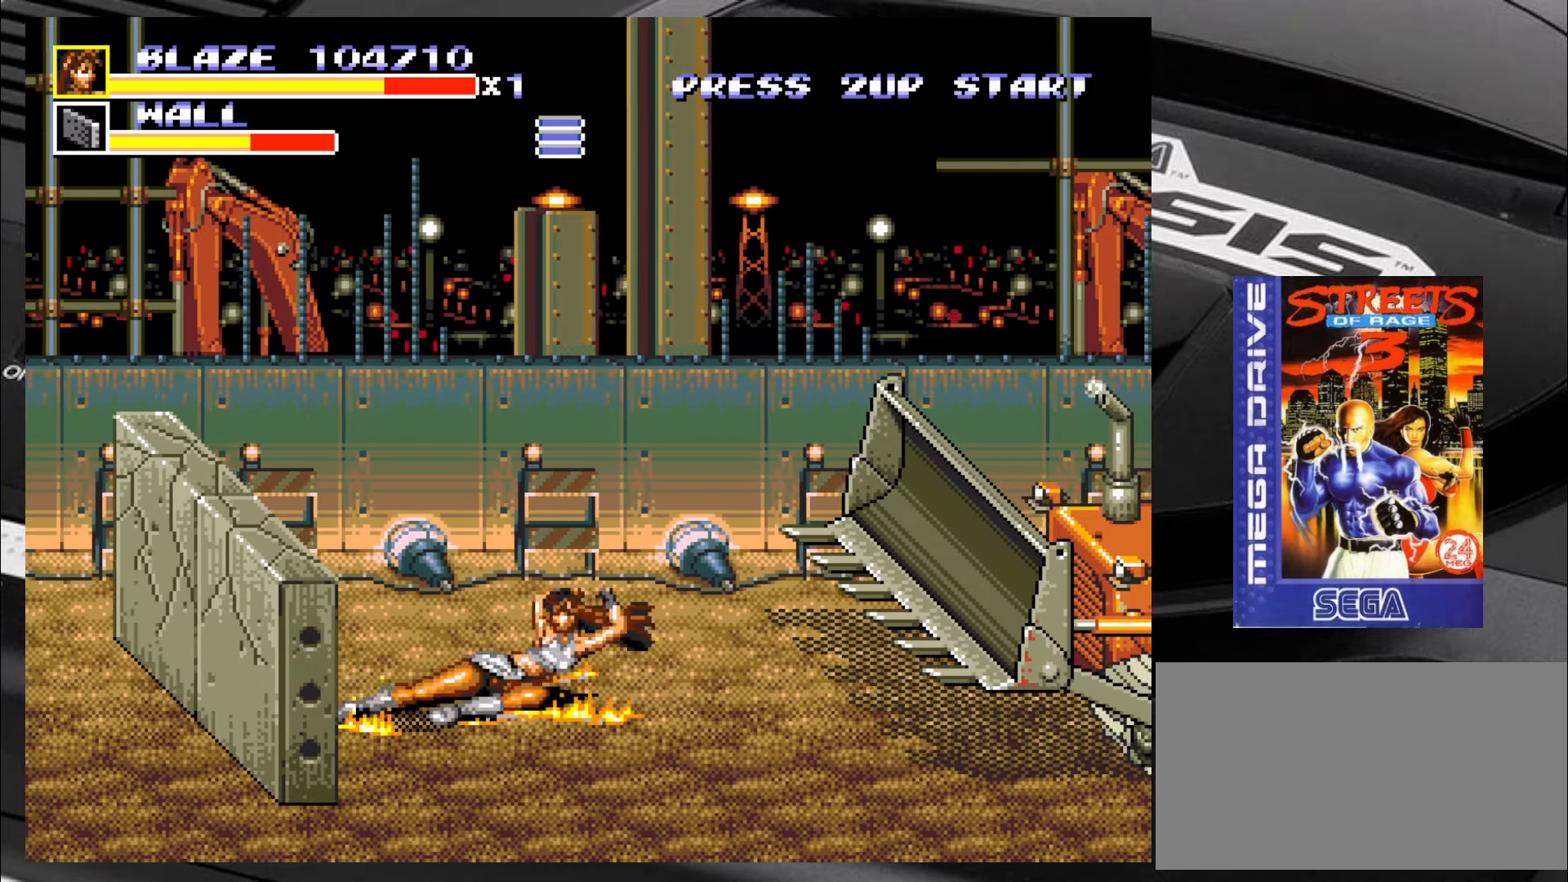
{"buttons": [], "left_stick": "center", "events": [[350, "SQUARE", "up"]]}
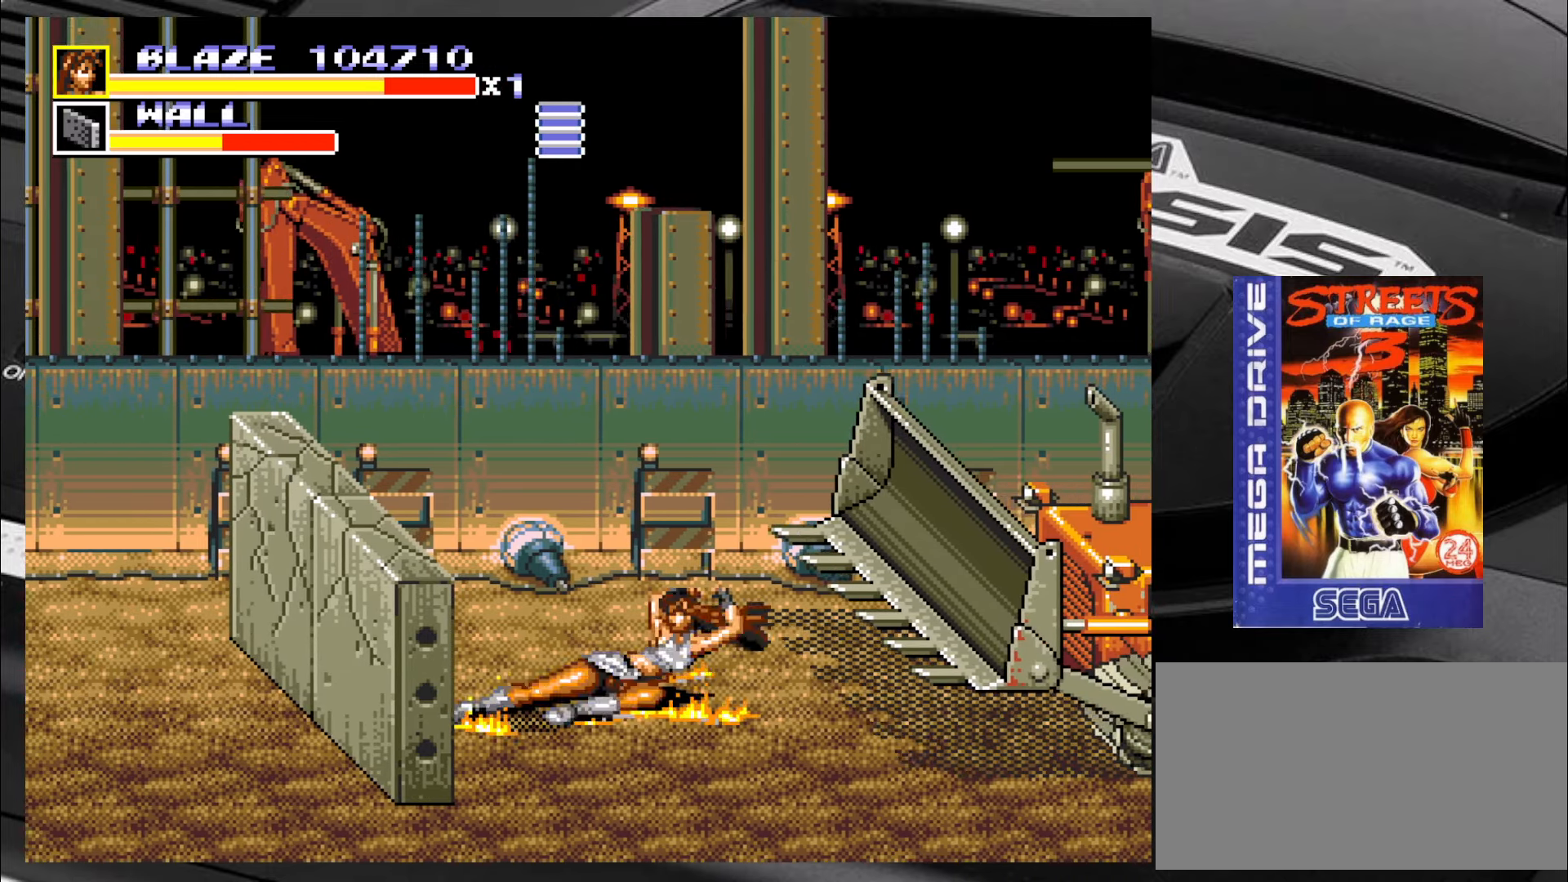
{"buttons": ["SQUARE"], "left_stick": "right", "events": [[217, "left_stick", "right"], [333, "SQUARE", "down"], [417, "left_stick", "center"], [500, "left_stick", "right"]]}
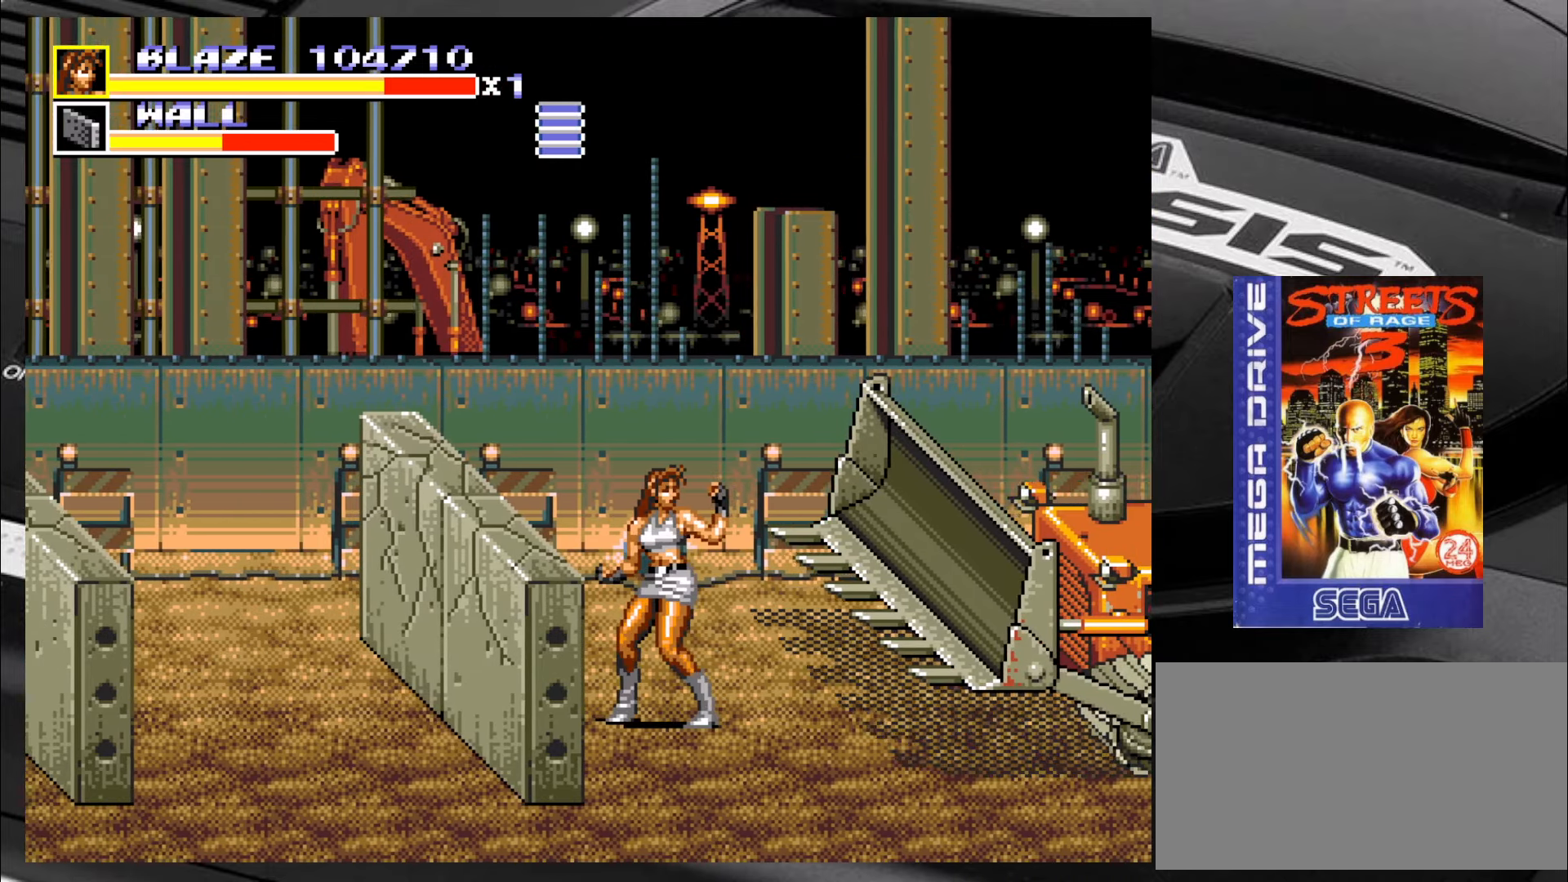
{"buttons": ["SQUARE"], "left_stick": "right", "events": [[83, "left_stick", "center"], [367, "left_stick", "right"], [417, "left_stick", "center"], [500, "left_stick", "right"]]}